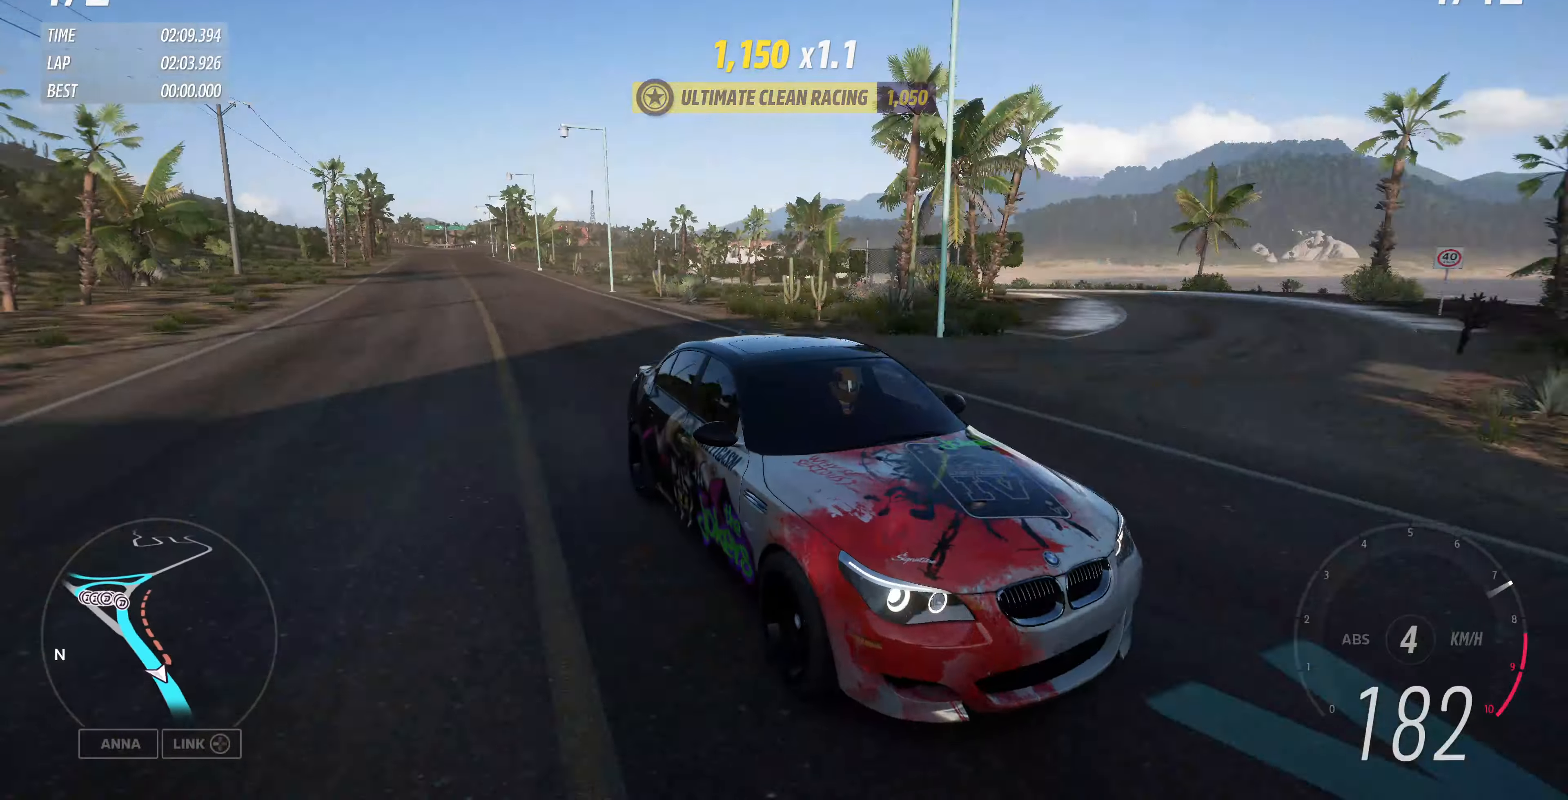
Gameplay with a controller (PlayStation layout); each line is a JSON object with the inputs held at the frame after it. "events" lists button and stick changes between this image and that frame as [ms after this image, input, new state], when the widget could be followed in between.
{"buttons": ["R2"], "left_stick": "up", "right_stick": "center", "events": [[433, "right_stick", "center"]]}
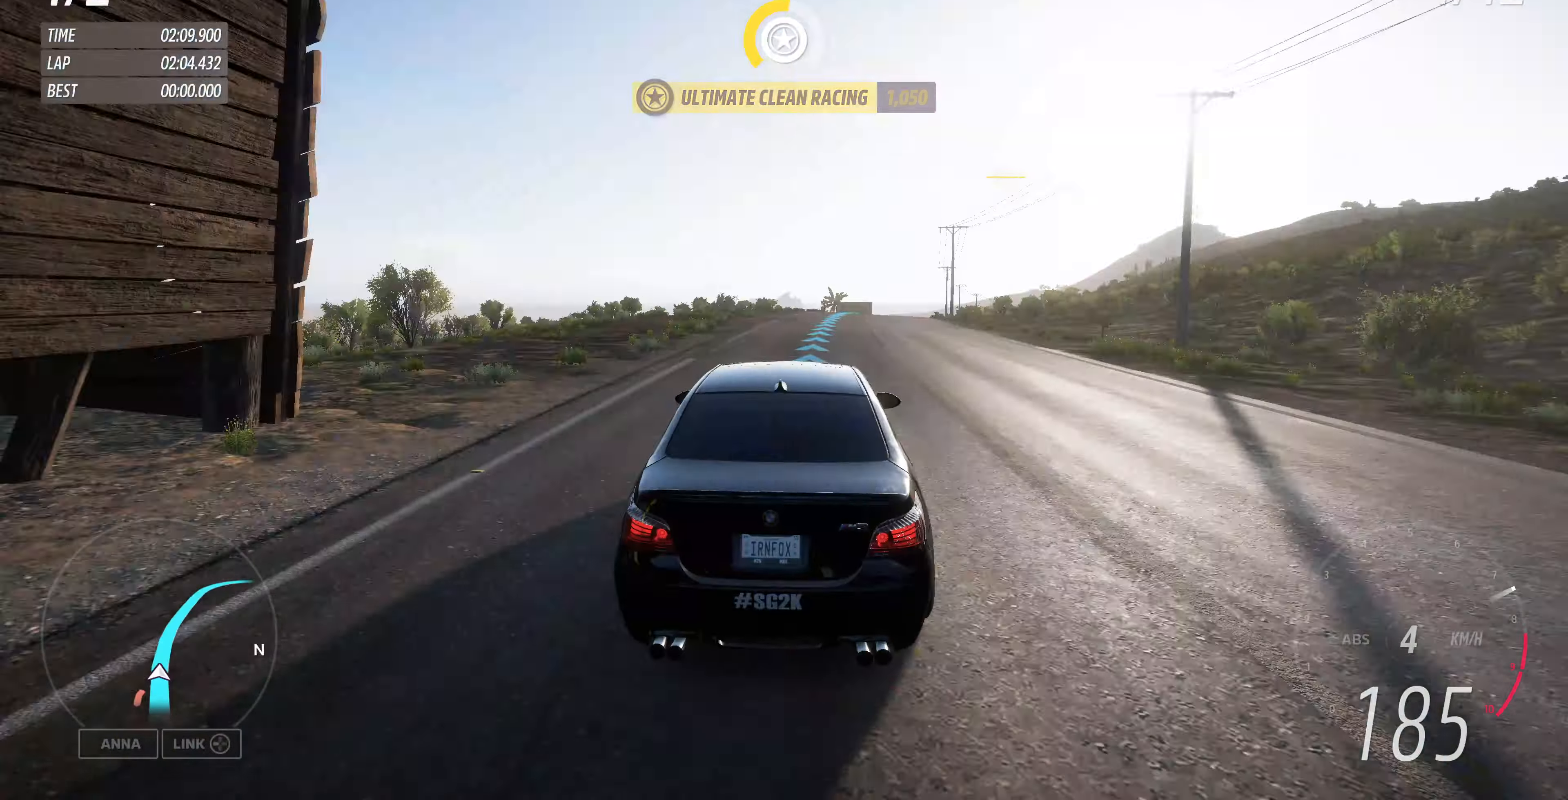
{"buttons": ["R2"], "left_stick": "up", "right_stick": "center", "events": []}
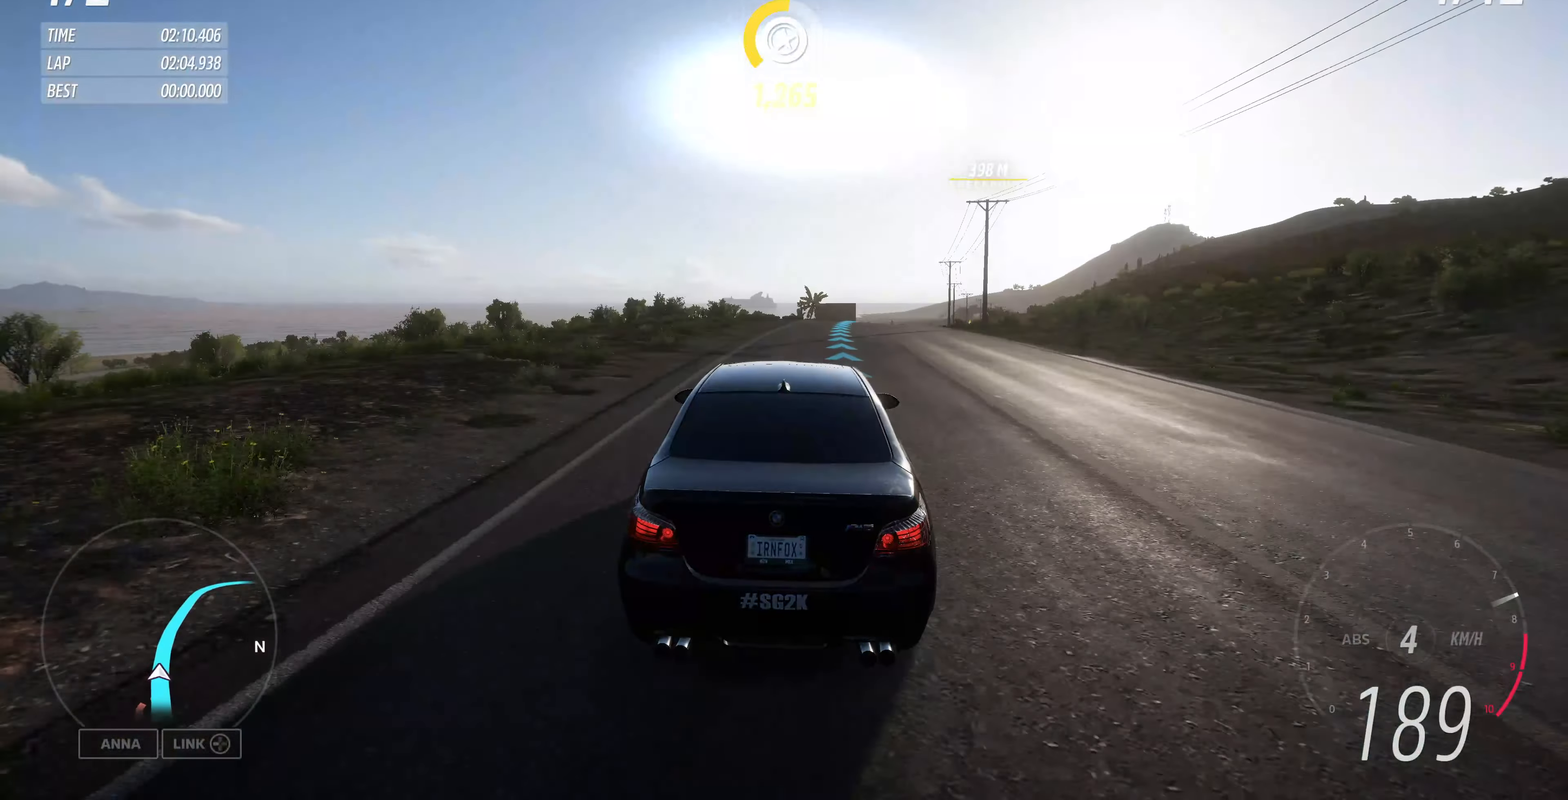
{"buttons": ["R2"], "left_stick": "up", "right_stick": "center", "events": []}
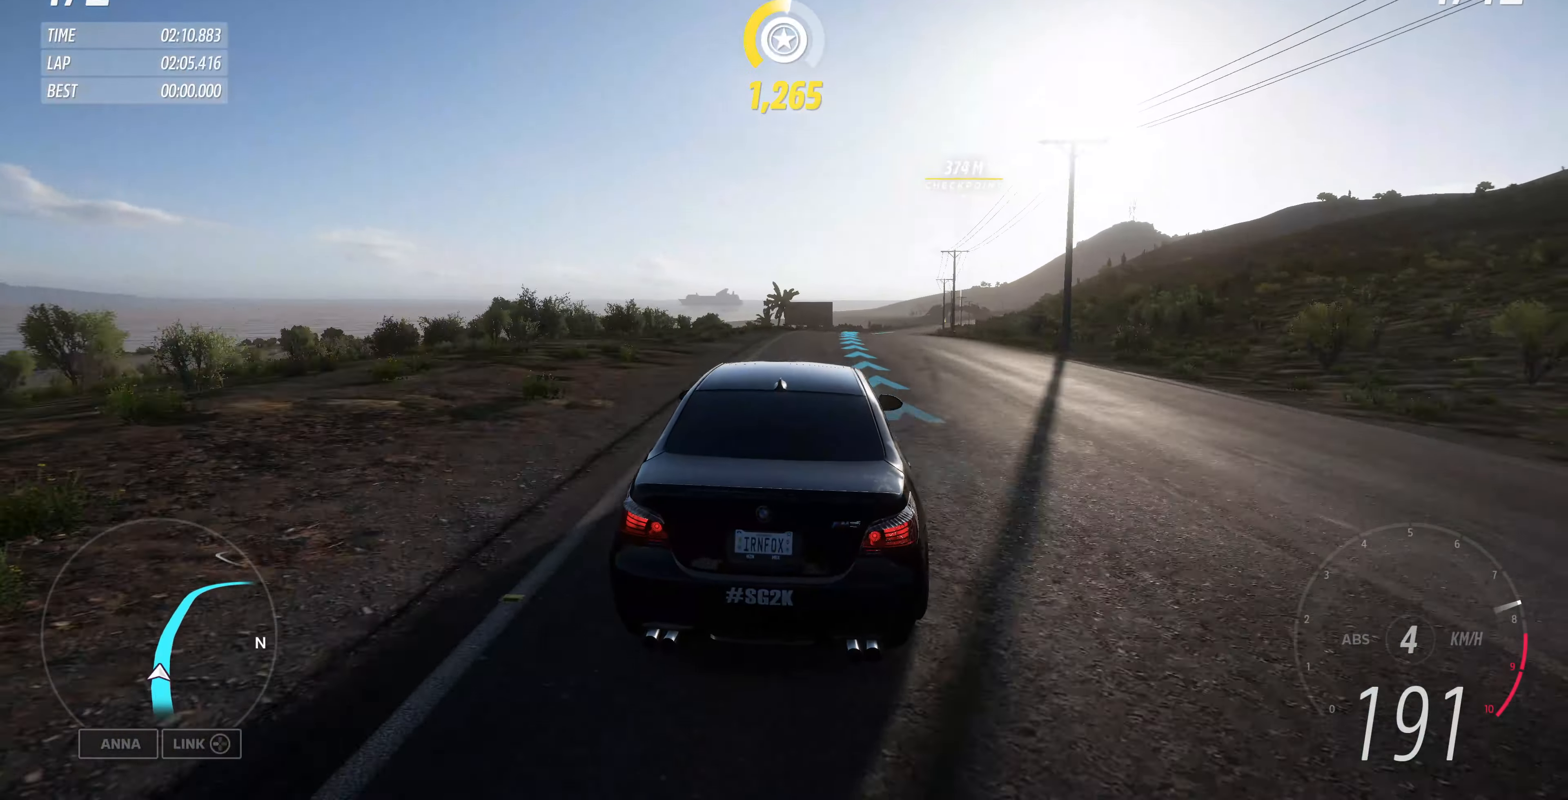
{"buttons": ["R2"], "left_stick": "up", "right_stick": "center", "events": []}
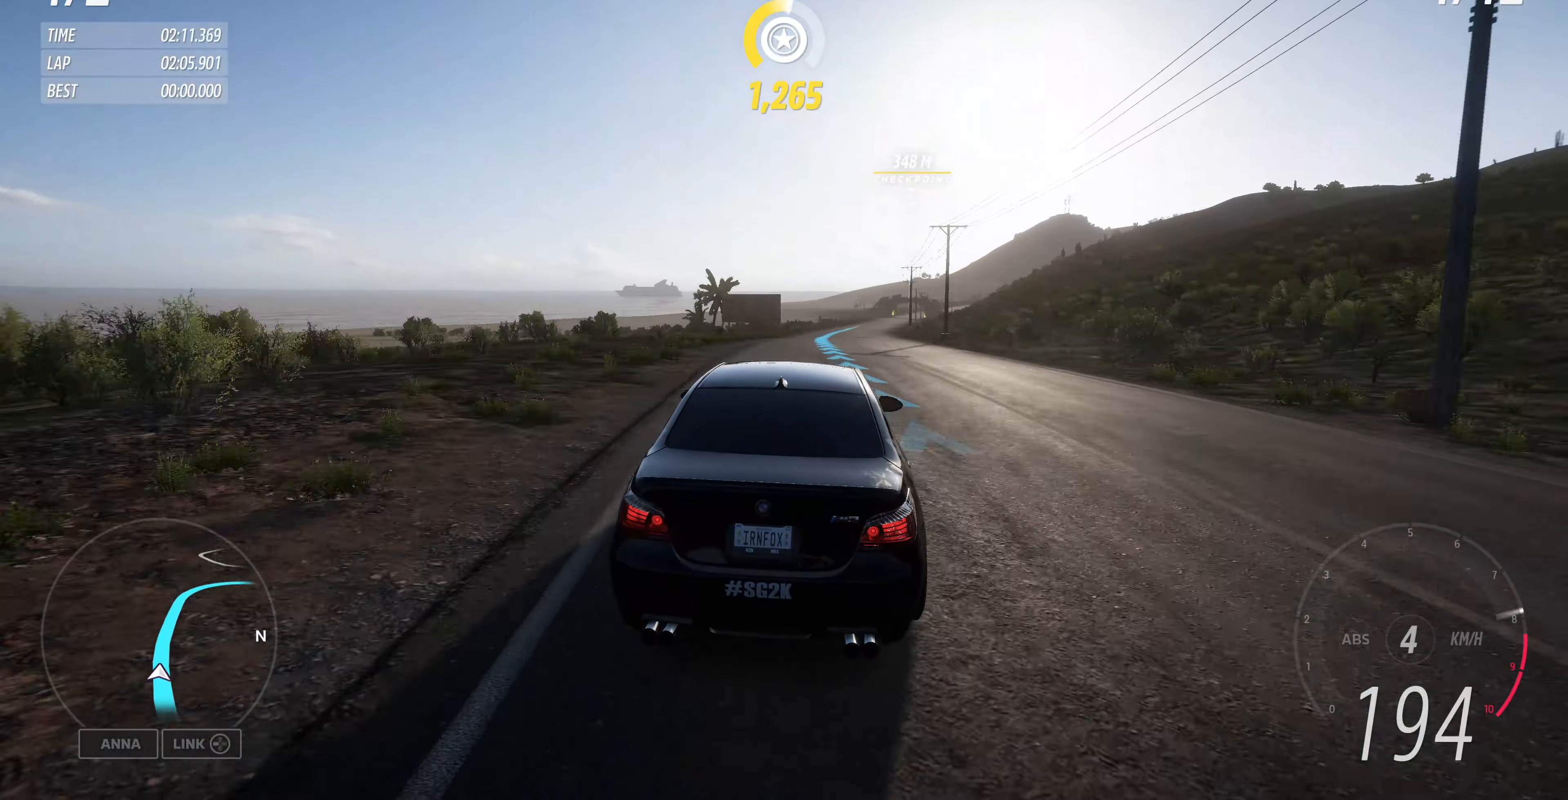
{"buttons": ["R2"], "left_stick": "up", "right_stick": "center", "events": []}
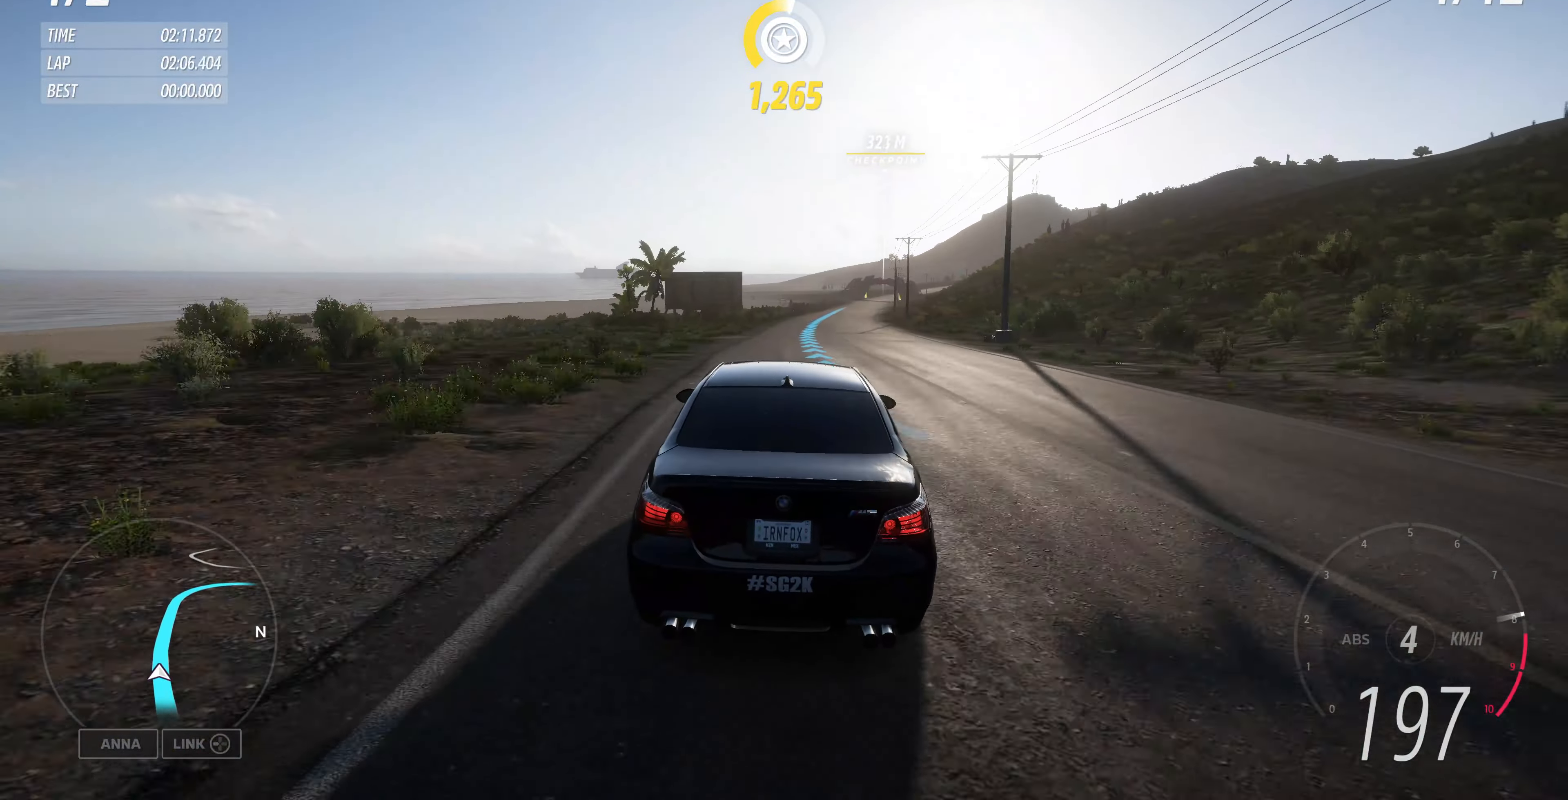
{"buttons": ["R2"], "left_stick": "up", "right_stick": "center", "events": []}
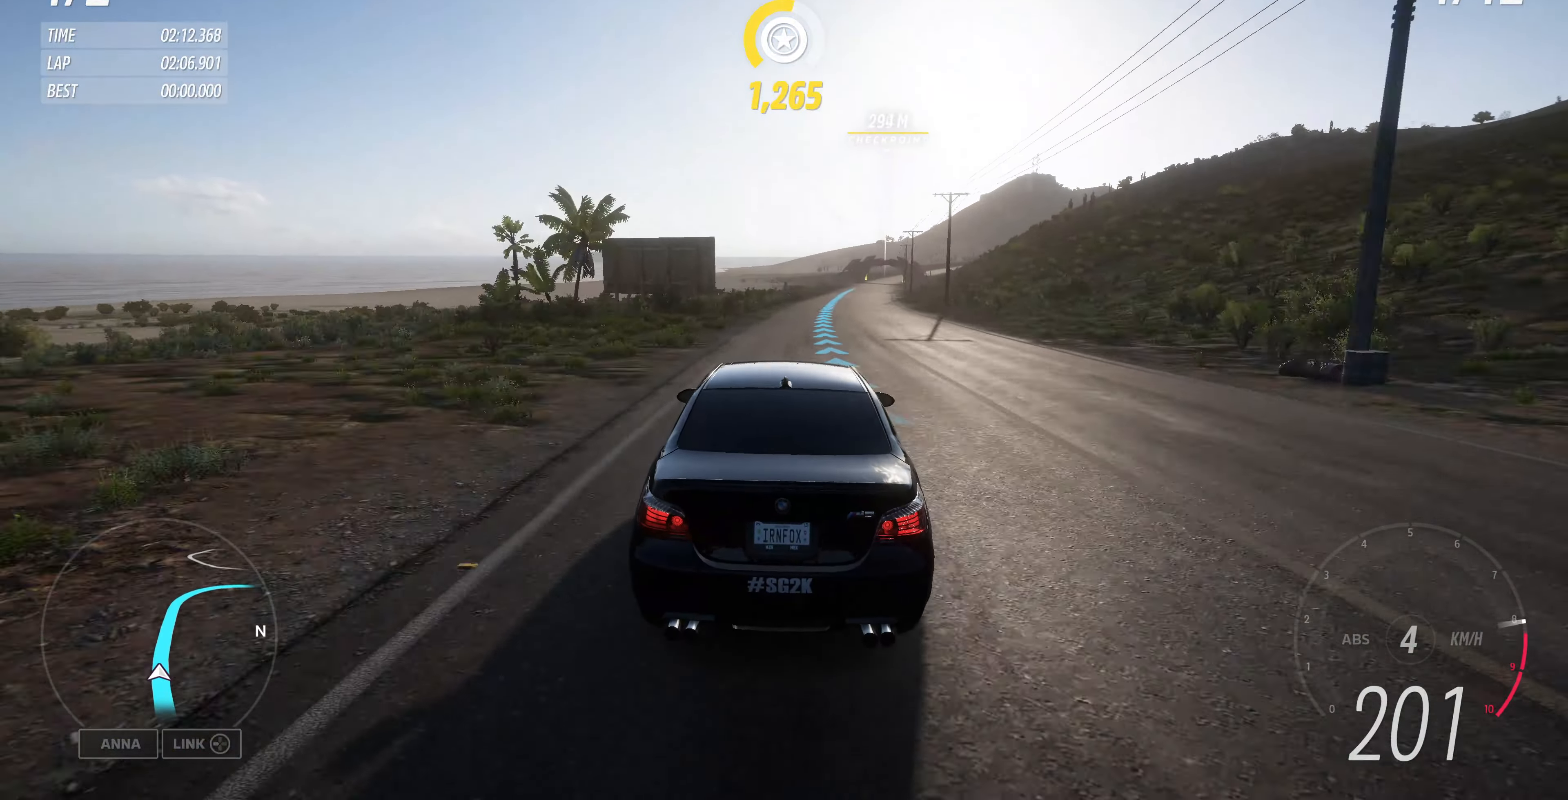
{"buttons": ["R2"], "left_stick": "up", "right_stick": "center", "events": []}
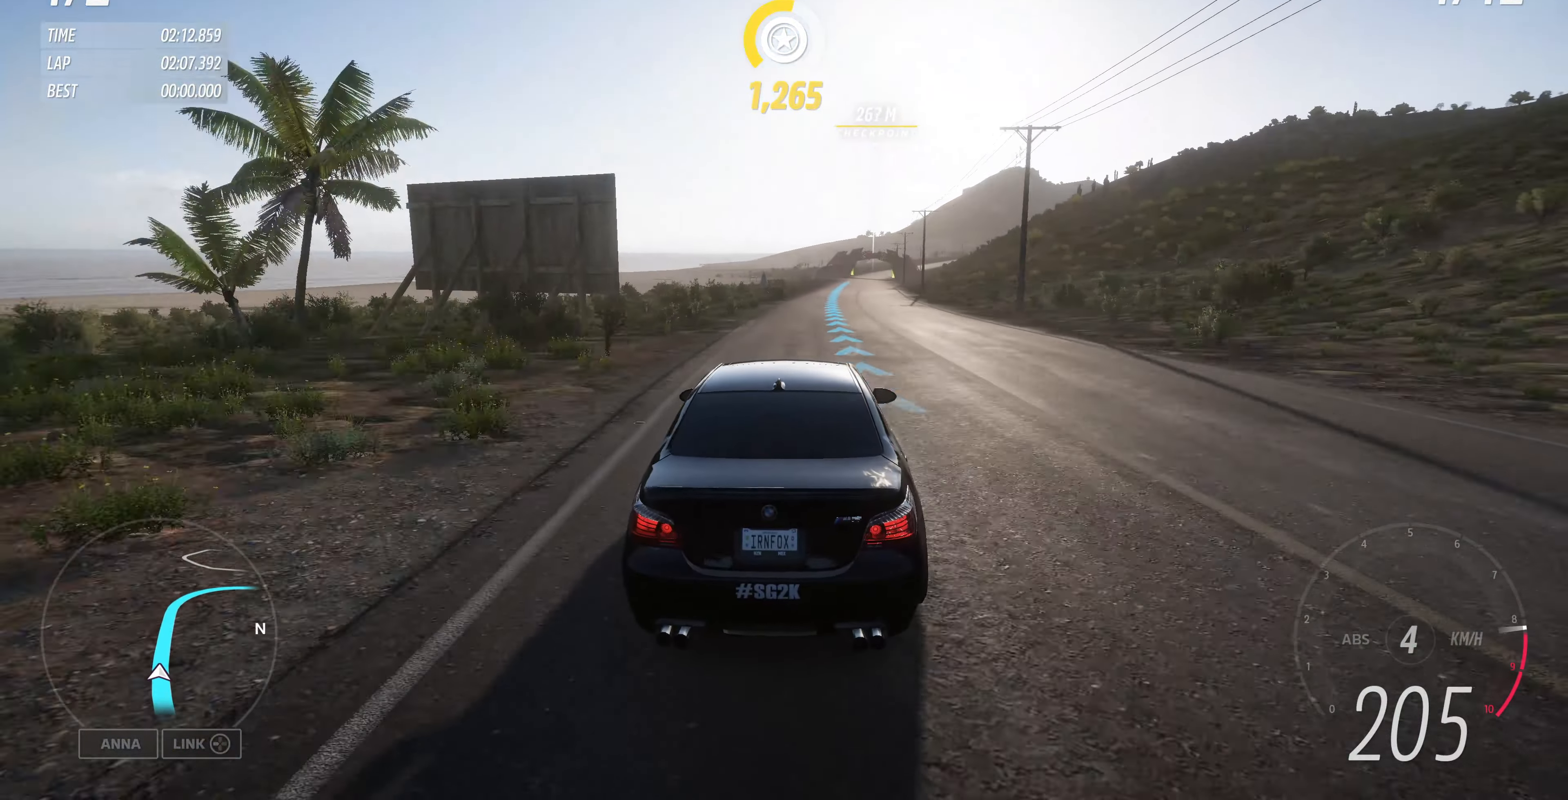
{"buttons": ["R2"], "left_stick": "up", "right_stick": "center", "events": []}
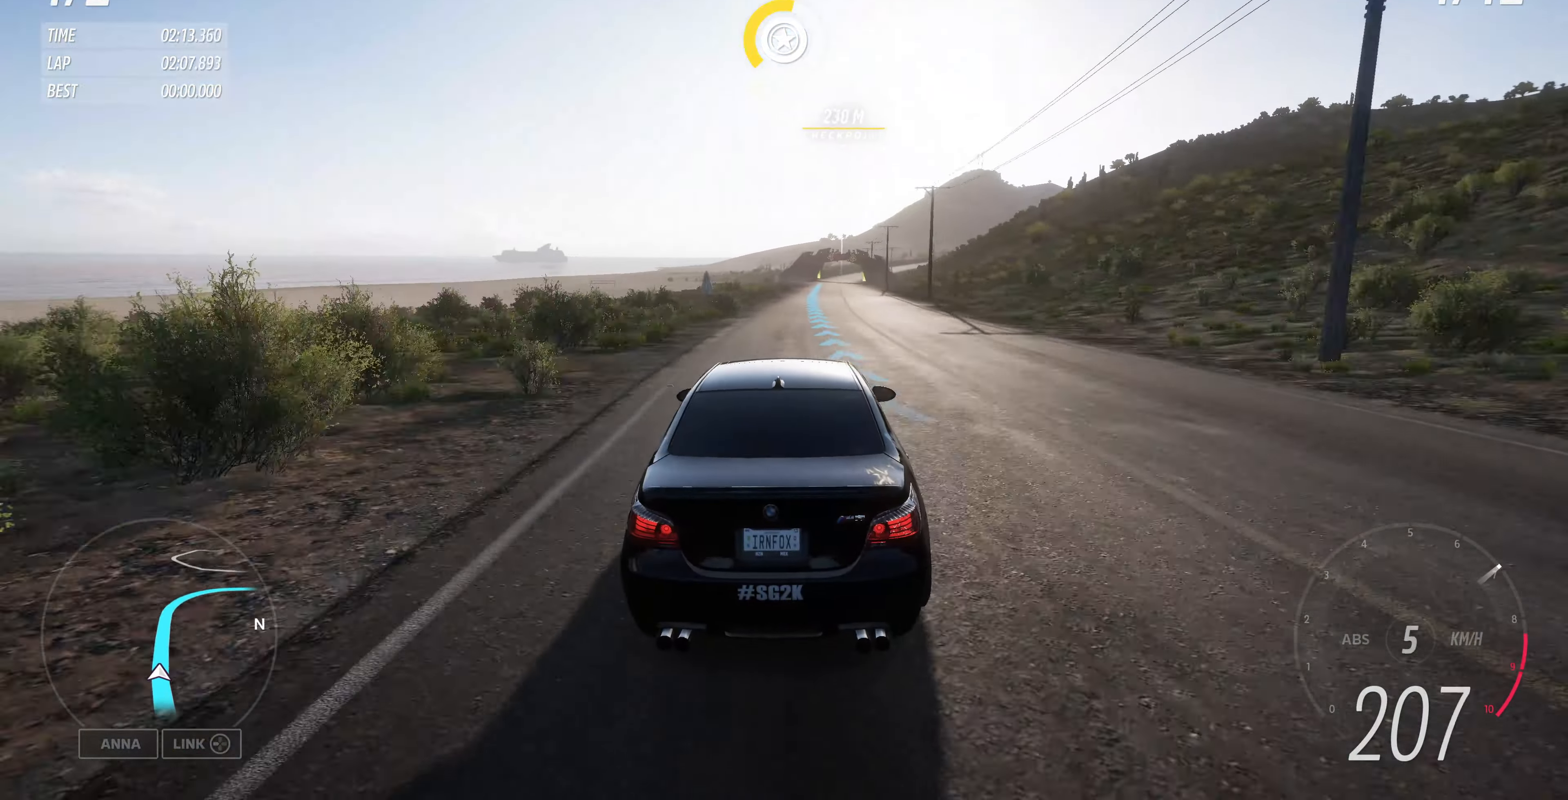
{"buttons": ["R2"], "left_stick": "center", "right_stick": "down", "events": [[300, "right_stick", "down"], [434, "left_stick", "center"]]}
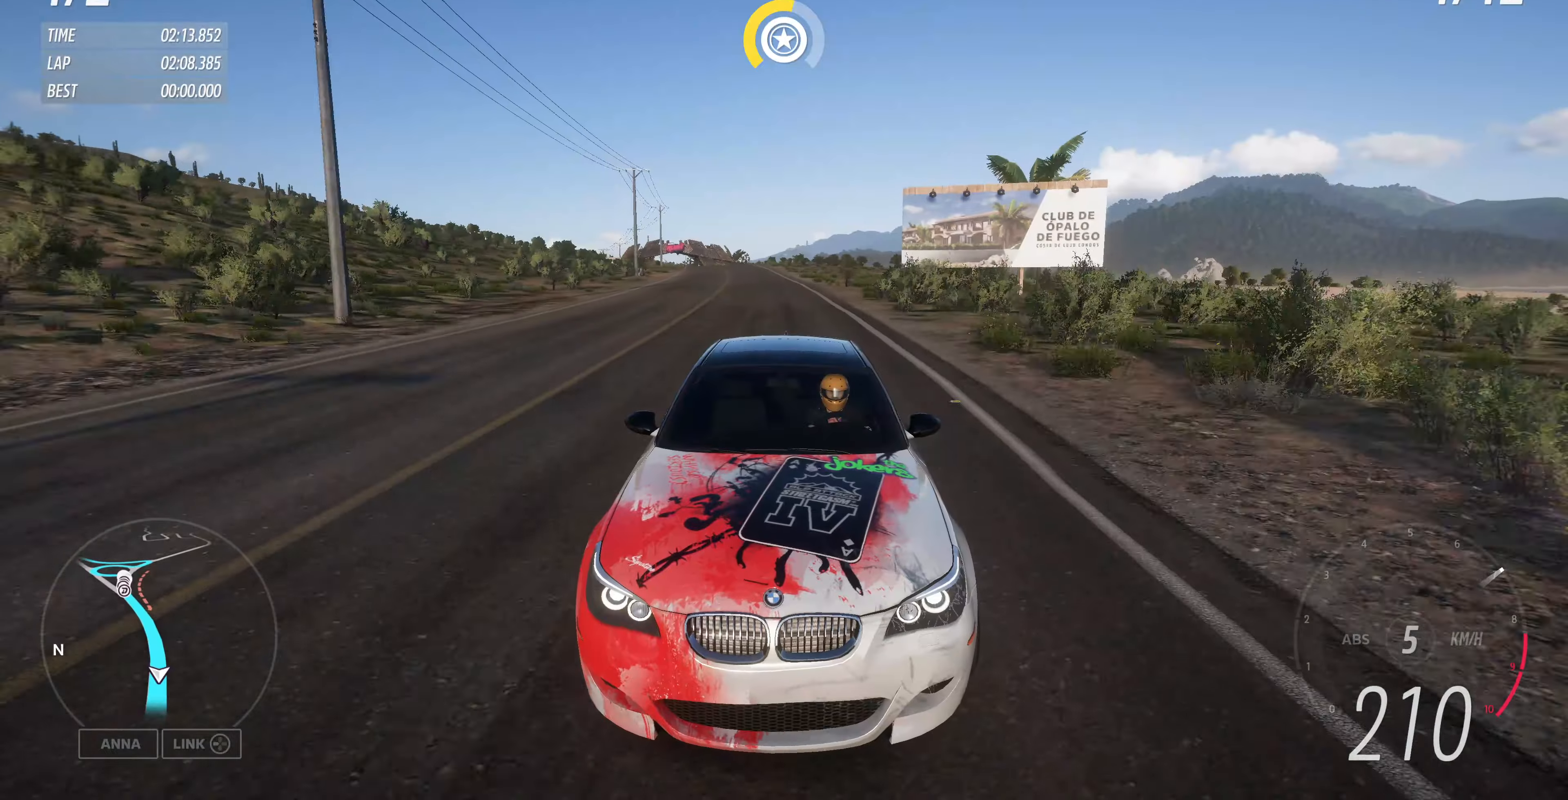
{"buttons": ["R2"], "left_stick": "up", "right_stick": "down", "events": [[100, "left_stick", "up"]]}
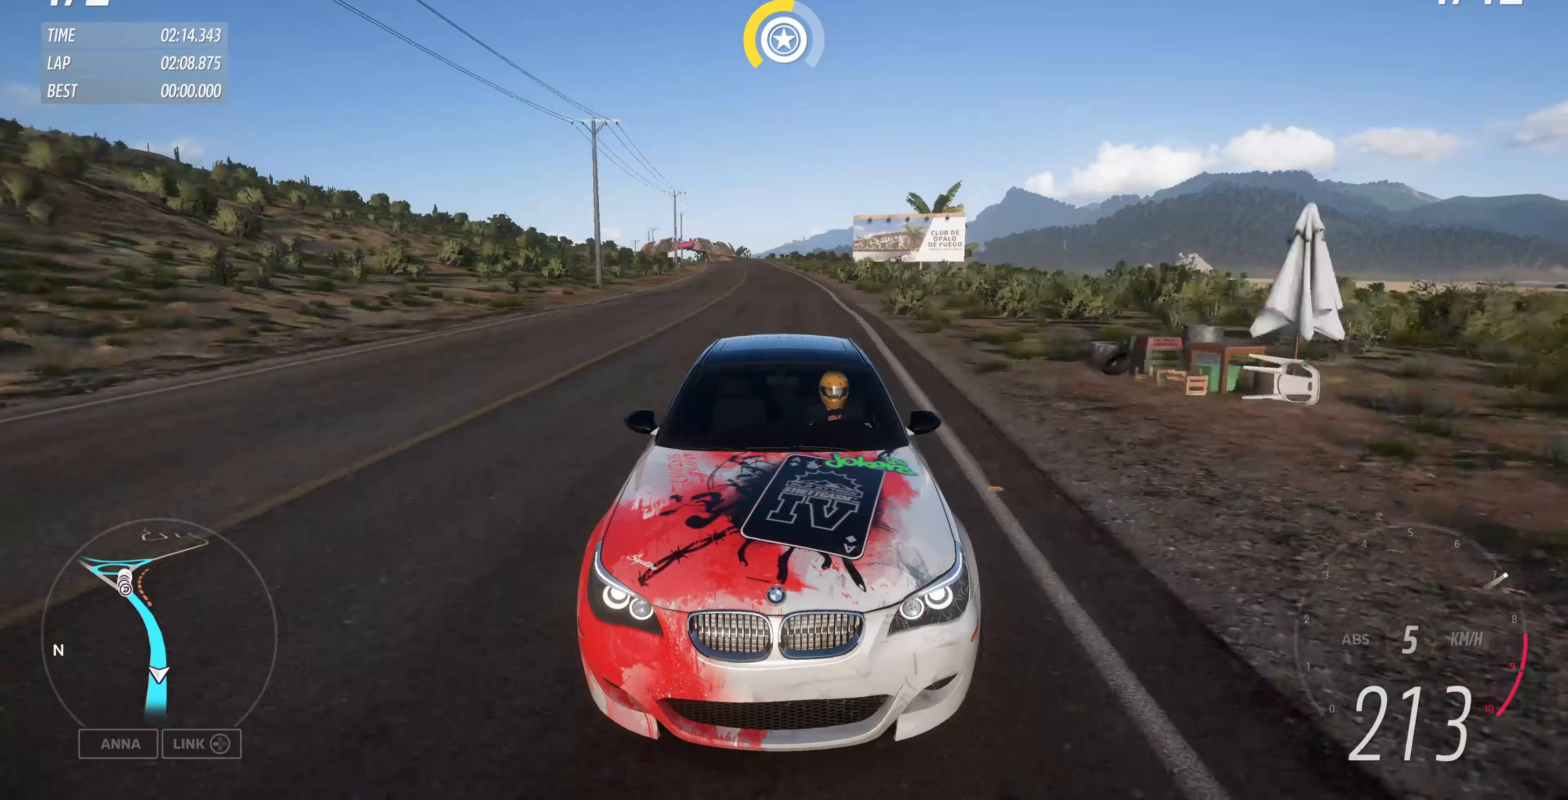
{"buttons": ["R2"], "left_stick": "up", "right_stick": "center", "events": [[67, "right_stick", "center"]]}
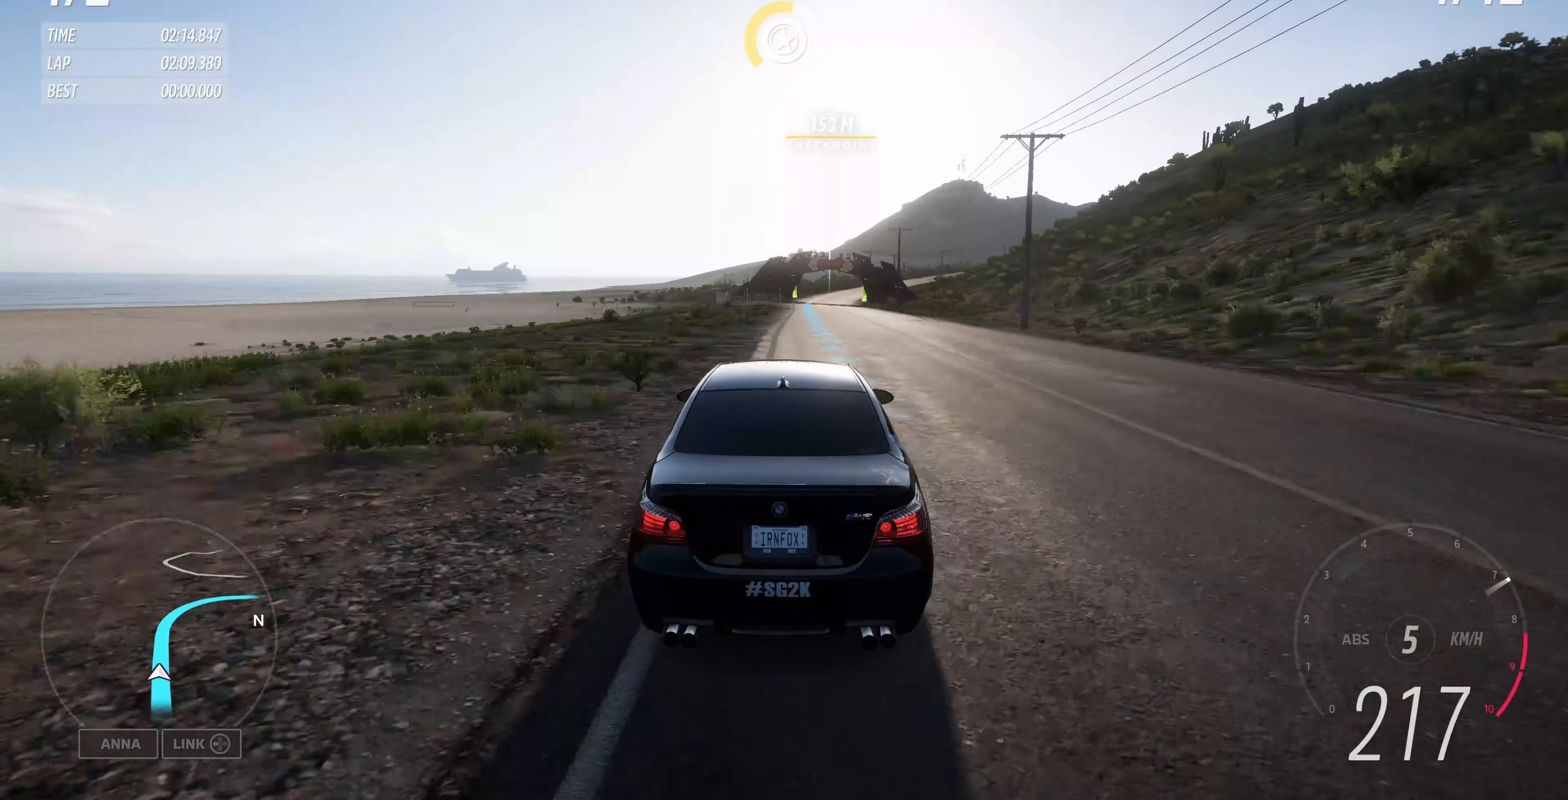
{"buttons": ["R2"], "left_stick": "up", "right_stick": "center", "events": []}
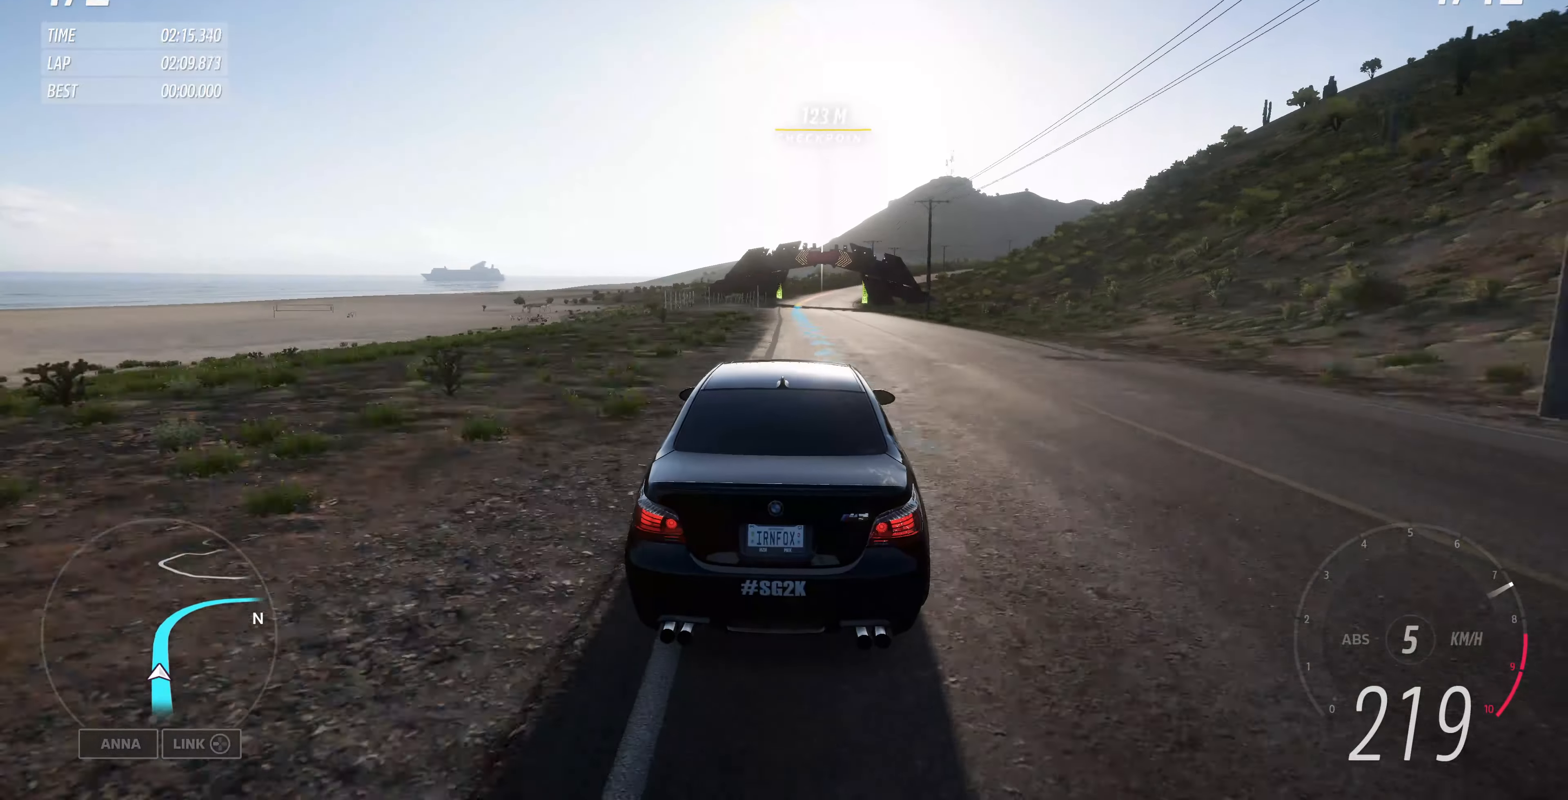
{"buttons": ["R2"], "left_stick": "up", "right_stick": "center", "events": []}
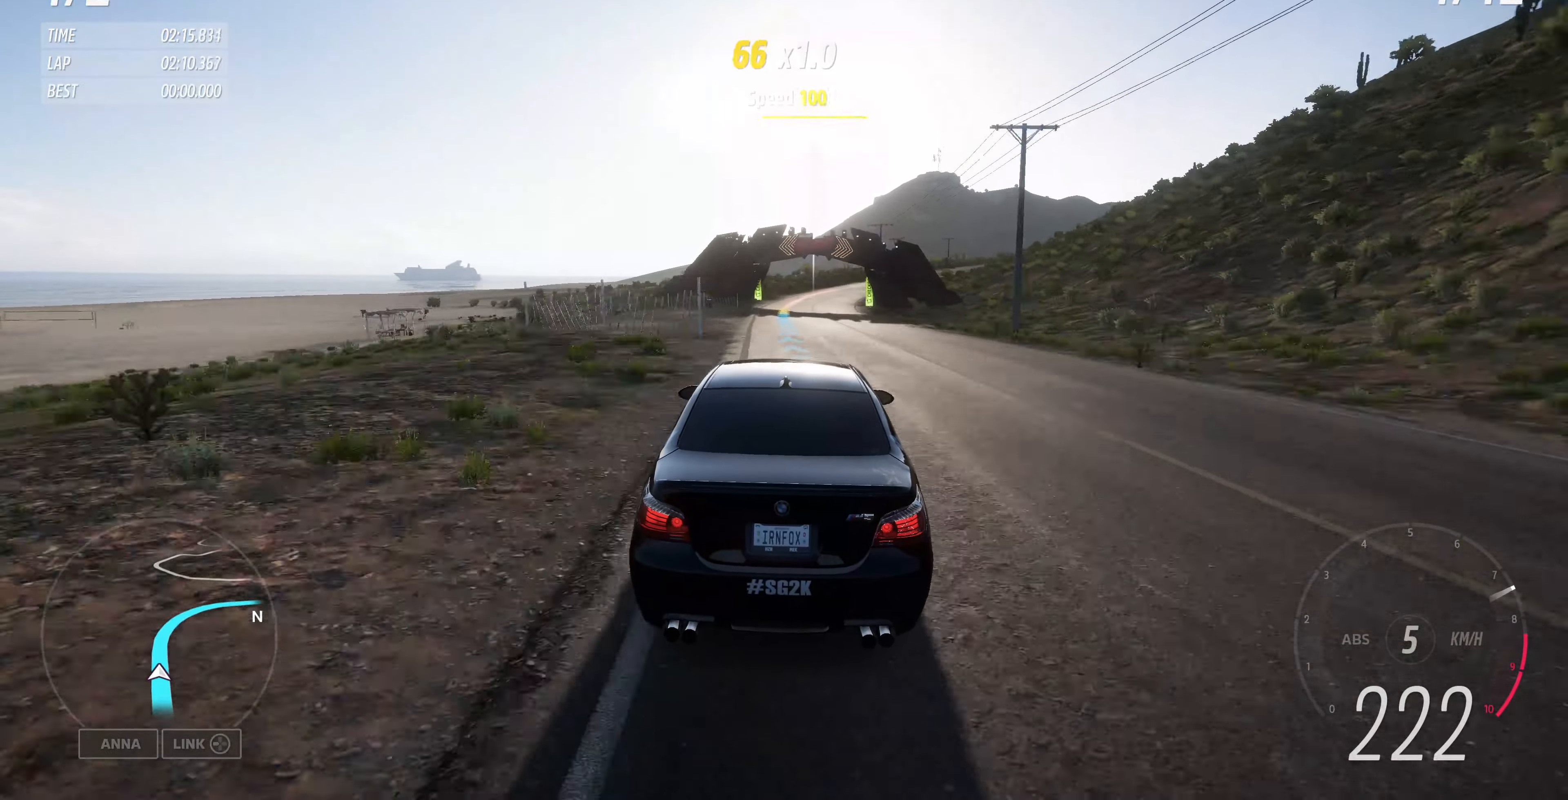
{"buttons": ["R2"], "left_stick": "up-right", "right_stick": "center", "events": [[367, "left_stick", "up-right"]]}
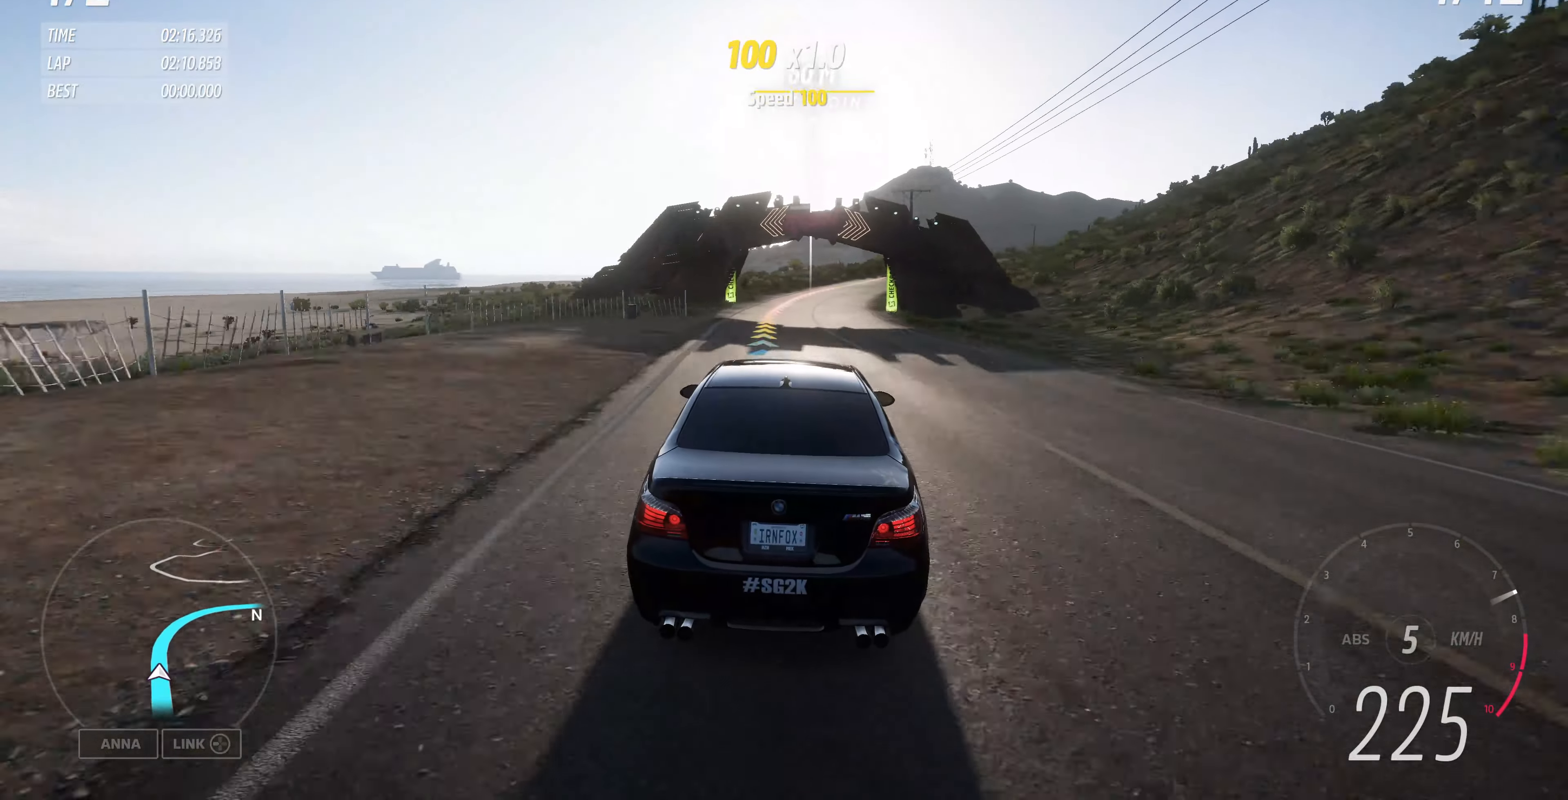
{"buttons": ["R2"], "left_stick": "up-right", "right_stick": "center", "events": []}
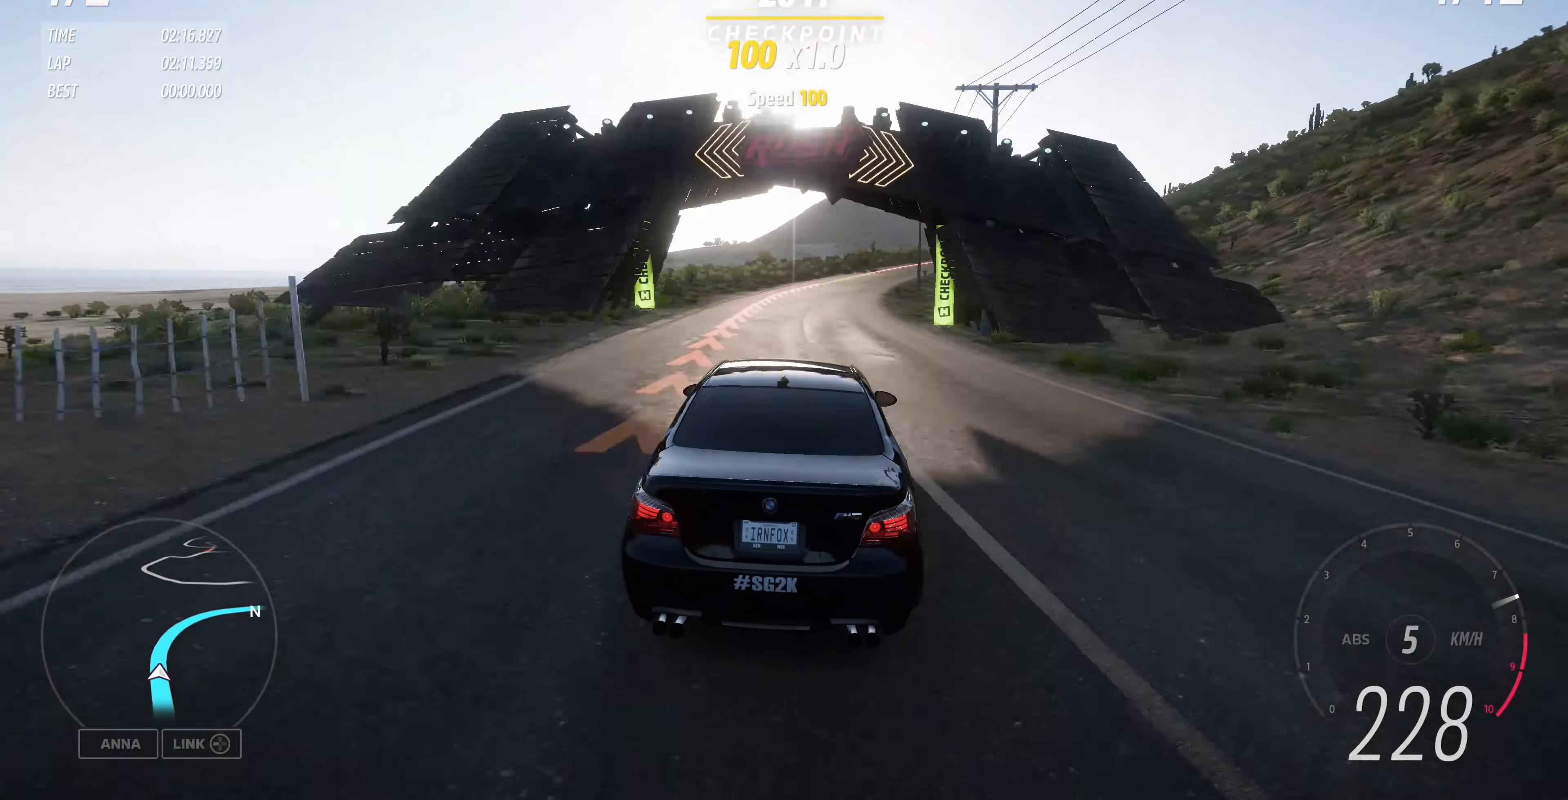
{"buttons": ["R2"], "left_stick": "up-right", "right_stick": "center", "events": []}
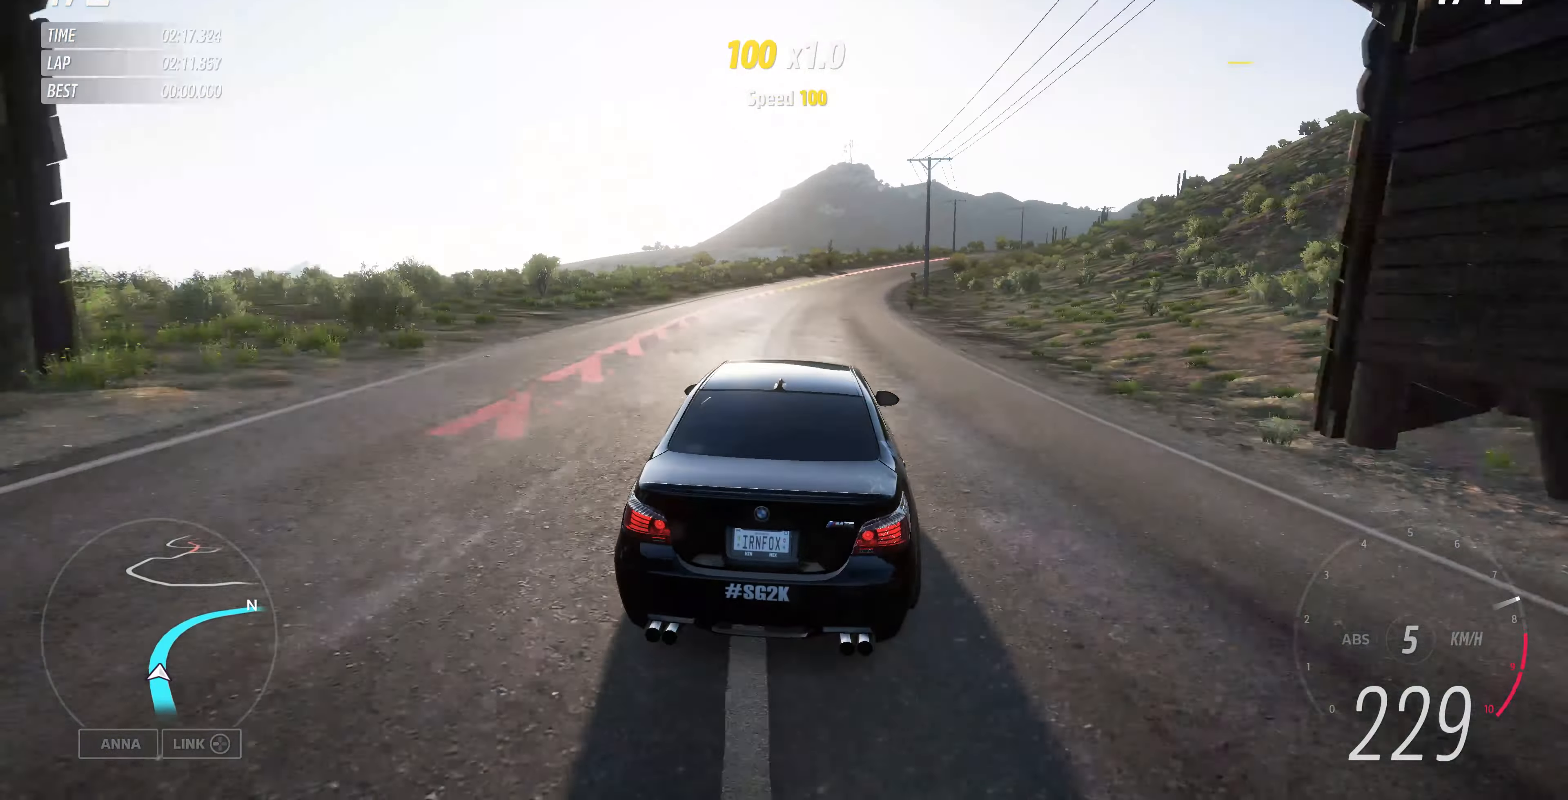
{"buttons": ["R2"], "left_stick": "up-right", "right_stick": "center", "events": []}
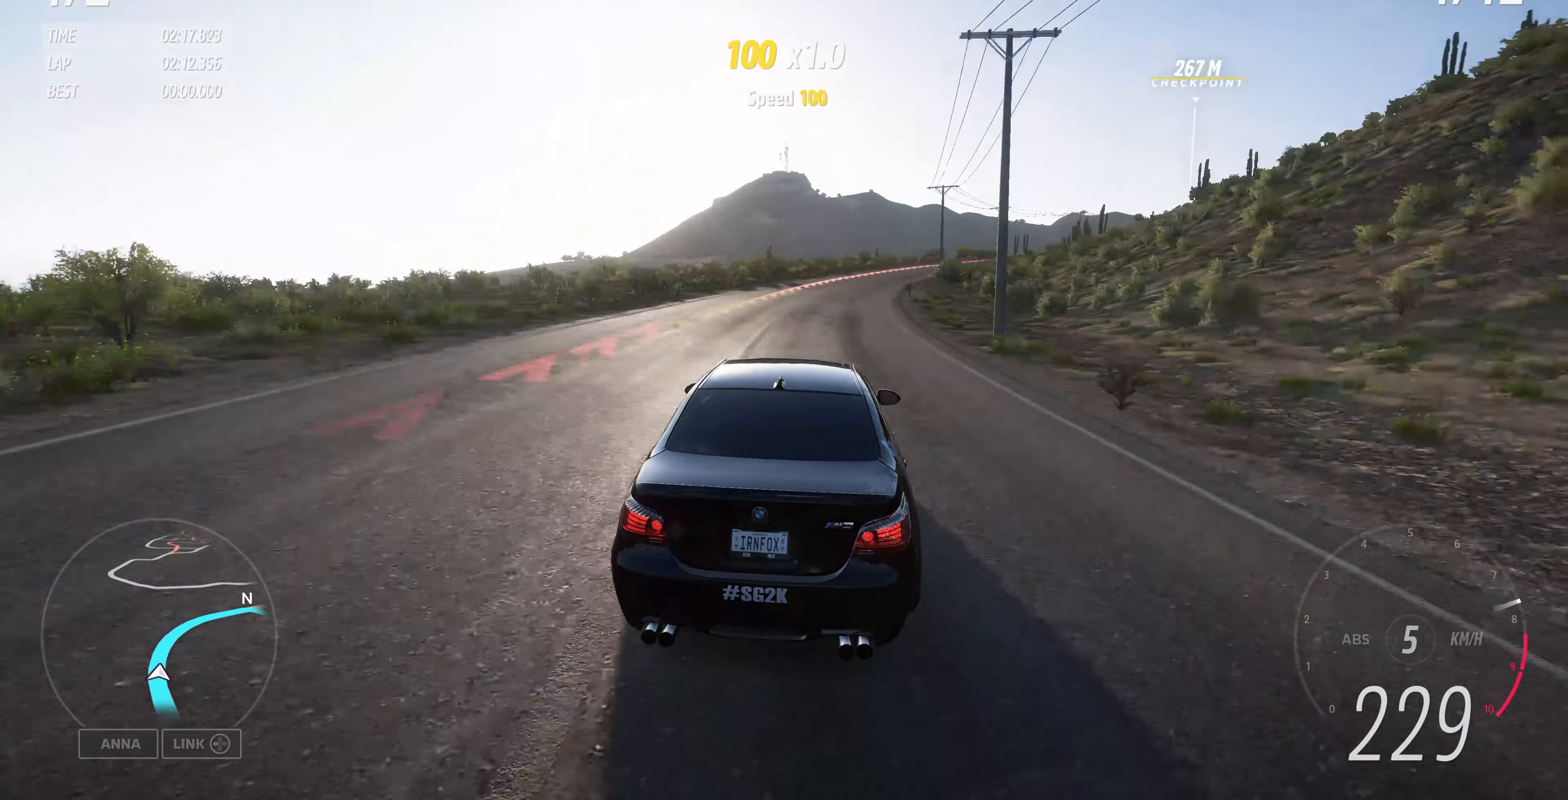
{"buttons": ["R2"], "left_stick": "up-right", "right_stick": "center", "events": []}
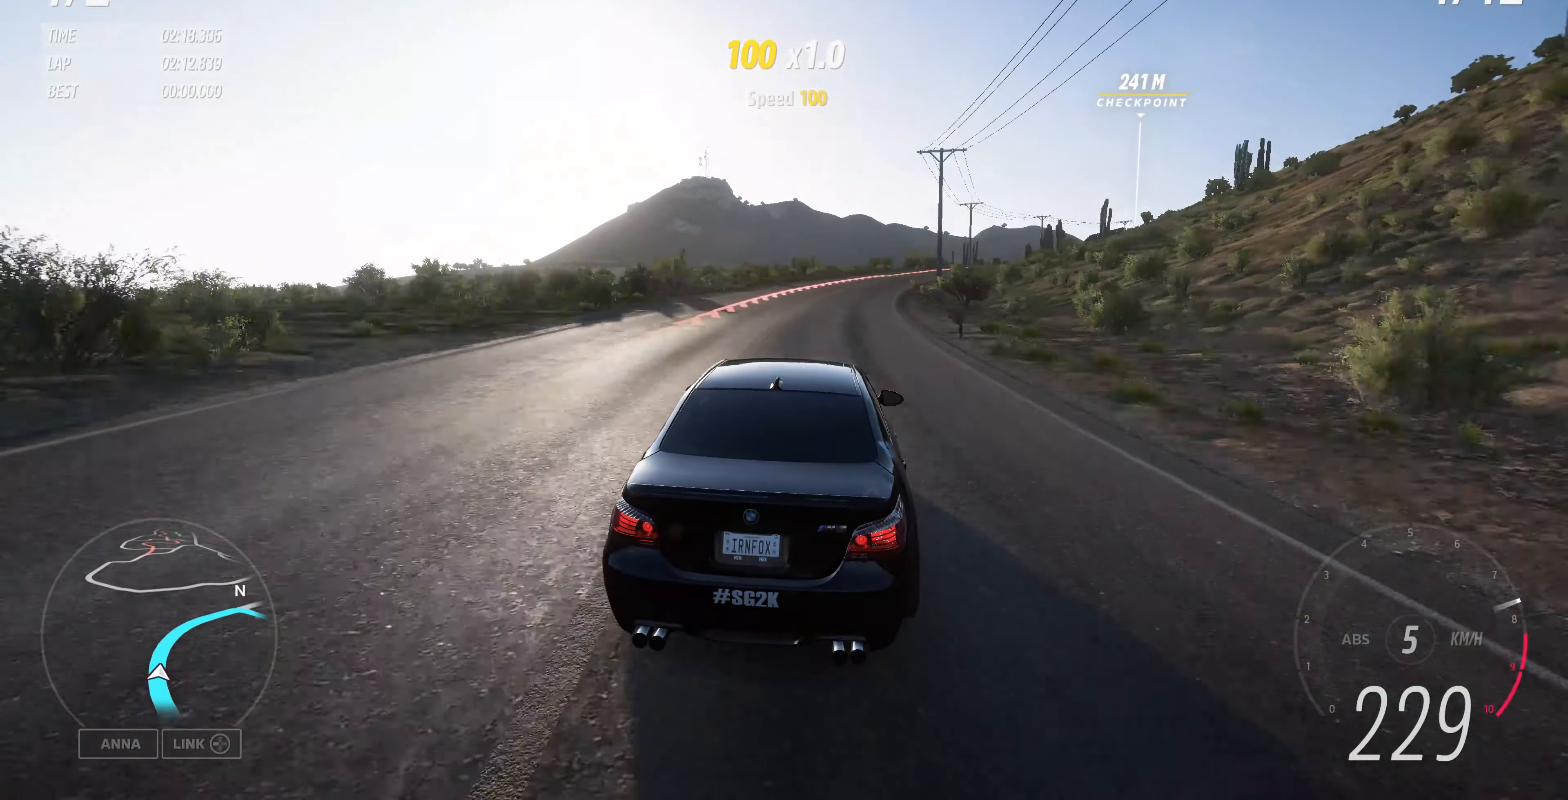
{"buttons": ["R2"], "left_stick": "up-right", "right_stick": "center", "events": []}
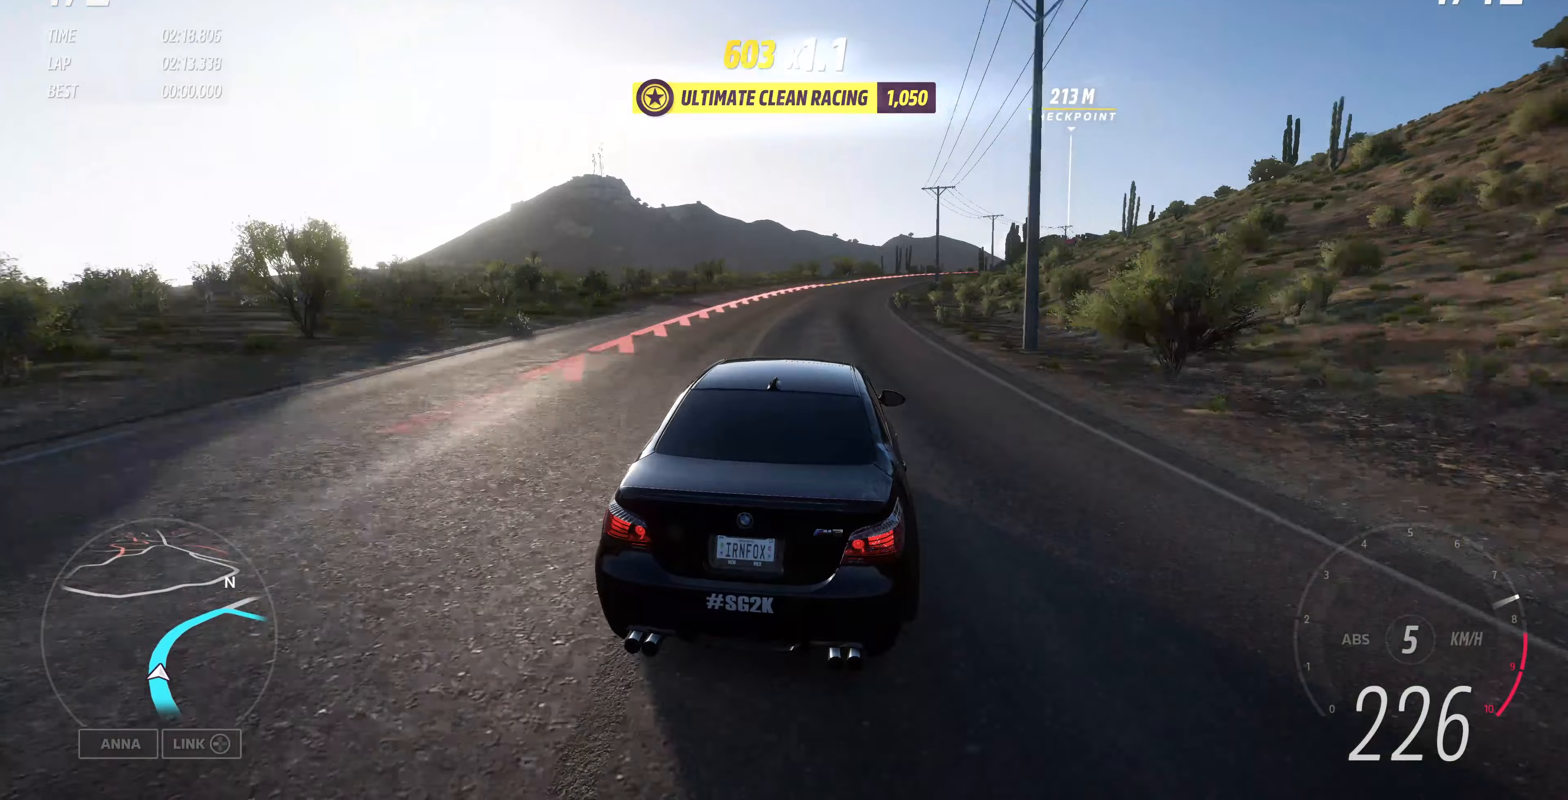
{"buttons": ["R2"], "left_stick": "up-right", "right_stick": "center", "events": []}
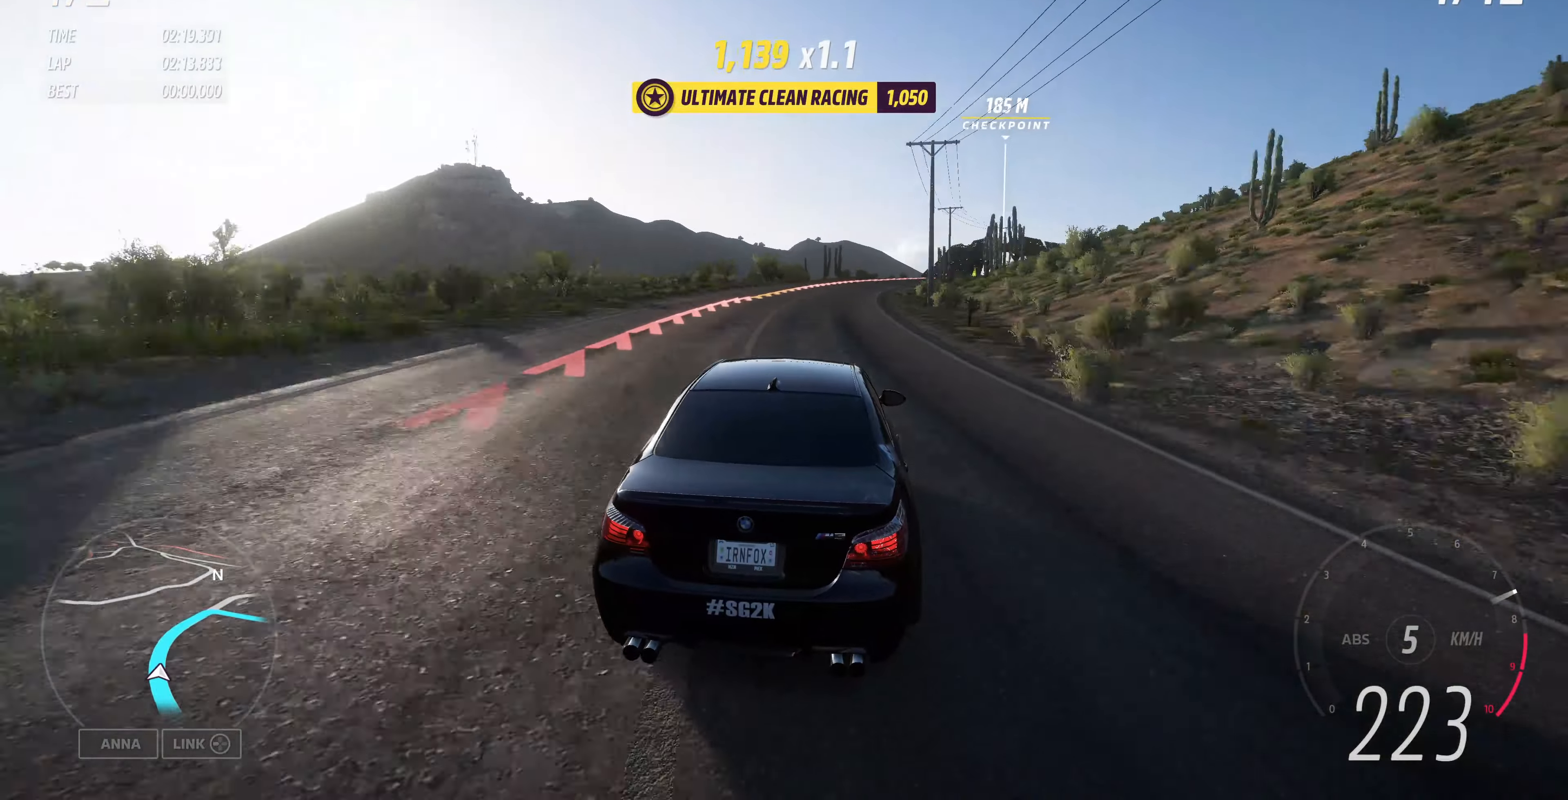
{"buttons": [], "left_stick": "up-right", "right_stick": "up", "events": [[200, "R2", "up"], [333, "right_stick", "up"]]}
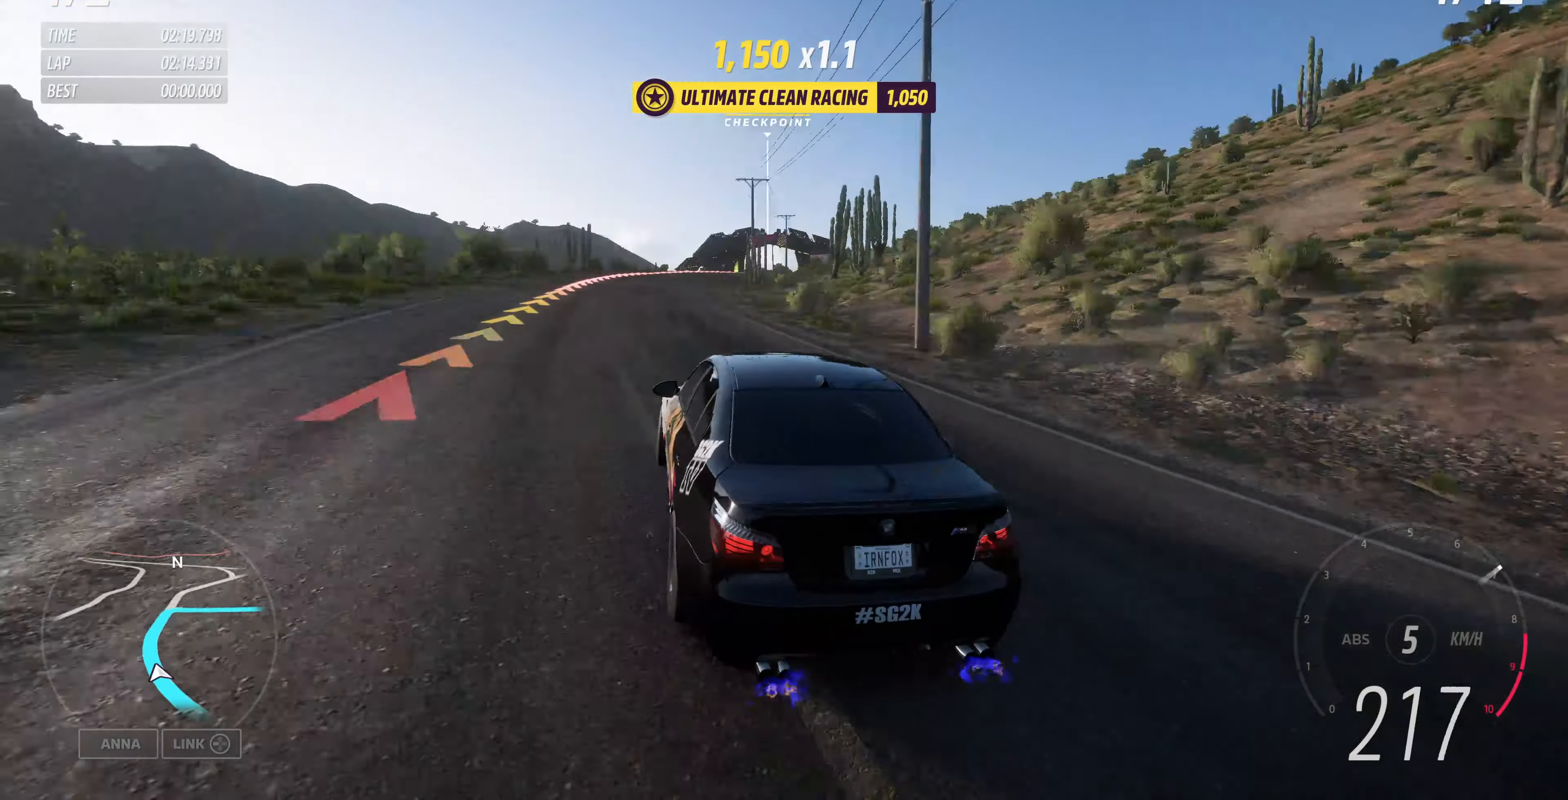
{"buttons": [], "left_stick": "up-right", "right_stick": "up", "events": []}
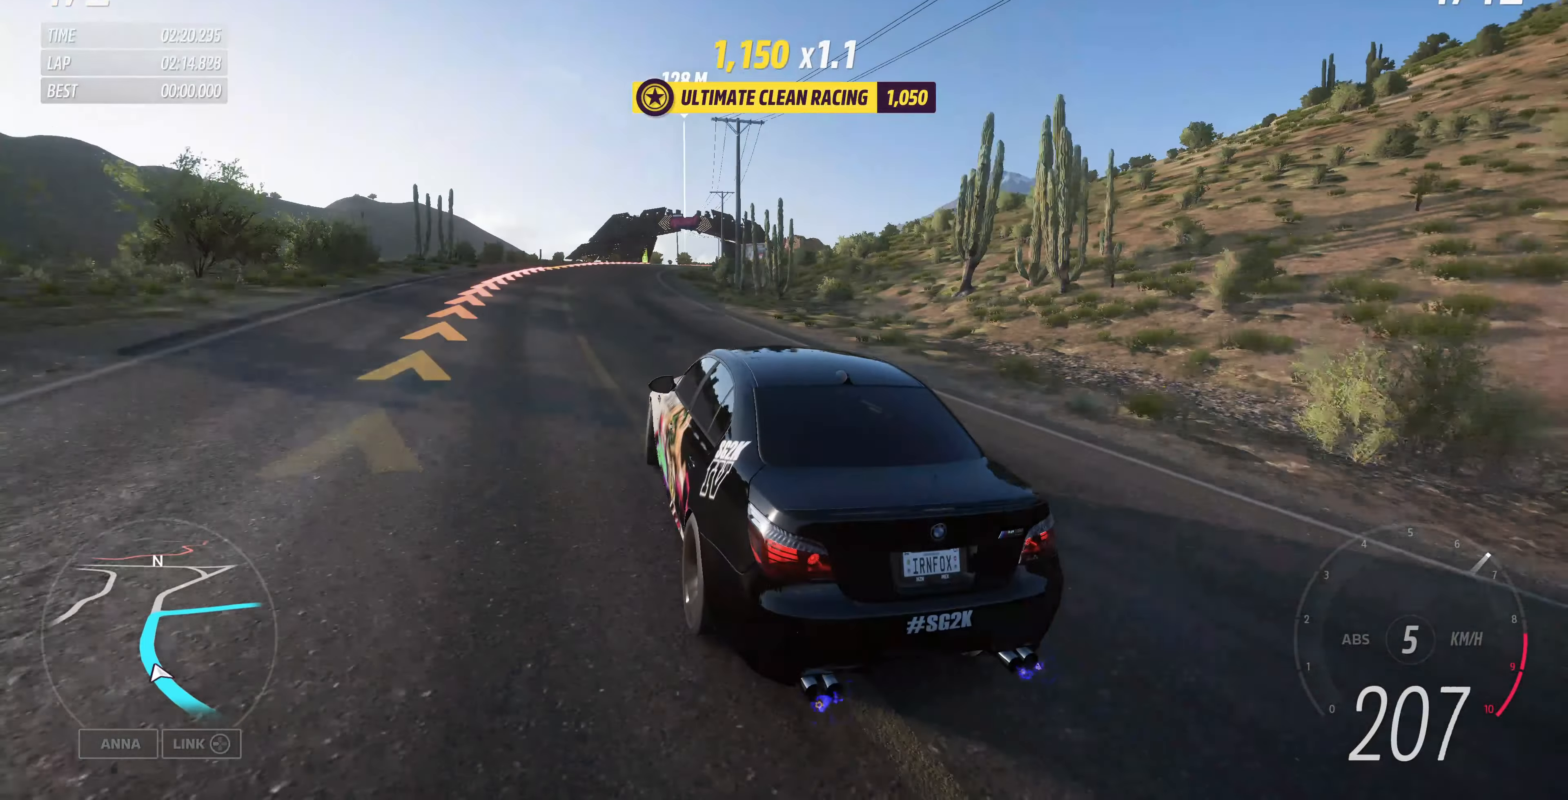
{"buttons": ["R2"], "left_stick": "up-right", "right_stick": "up", "events": [[267, "R2", "down"]]}
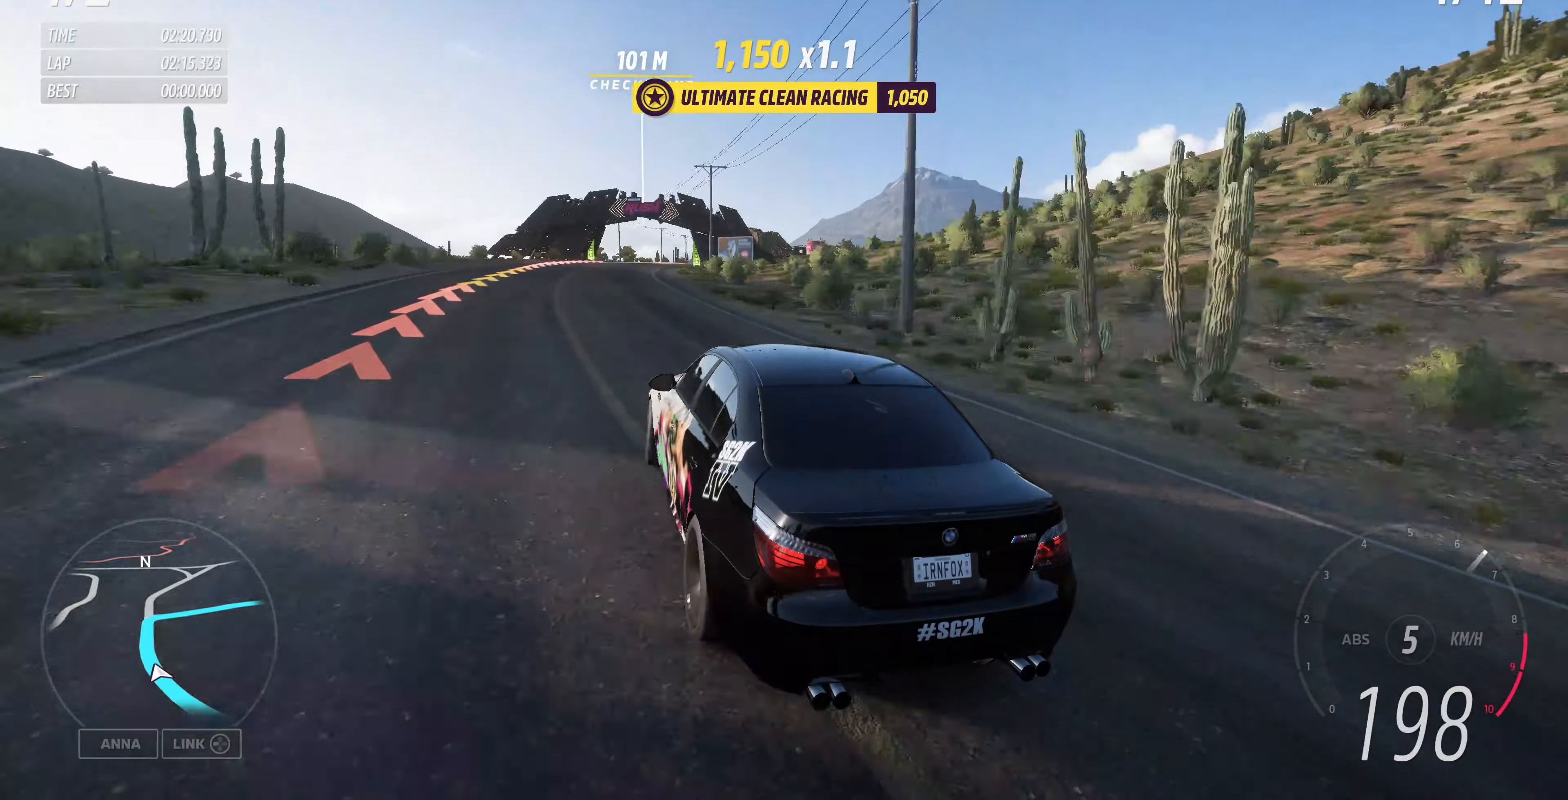
{"buttons": ["R2"], "left_stick": "up-right", "right_stick": "up", "events": []}
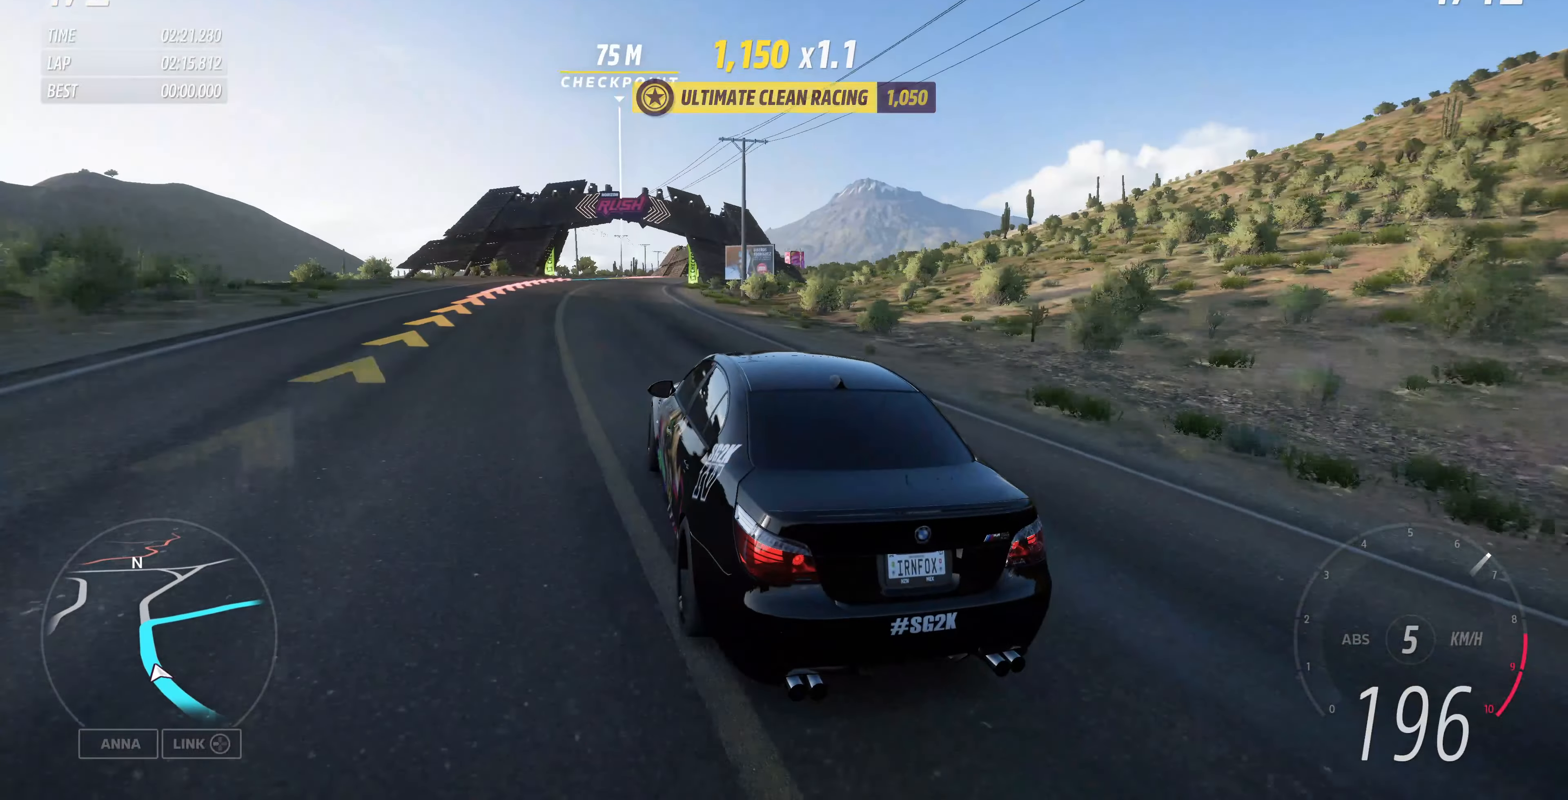
{"buttons": ["R2"], "left_stick": "center", "right_stick": "up", "events": [[200, "left_stick", "up"], [433, "left_stick", "center"]]}
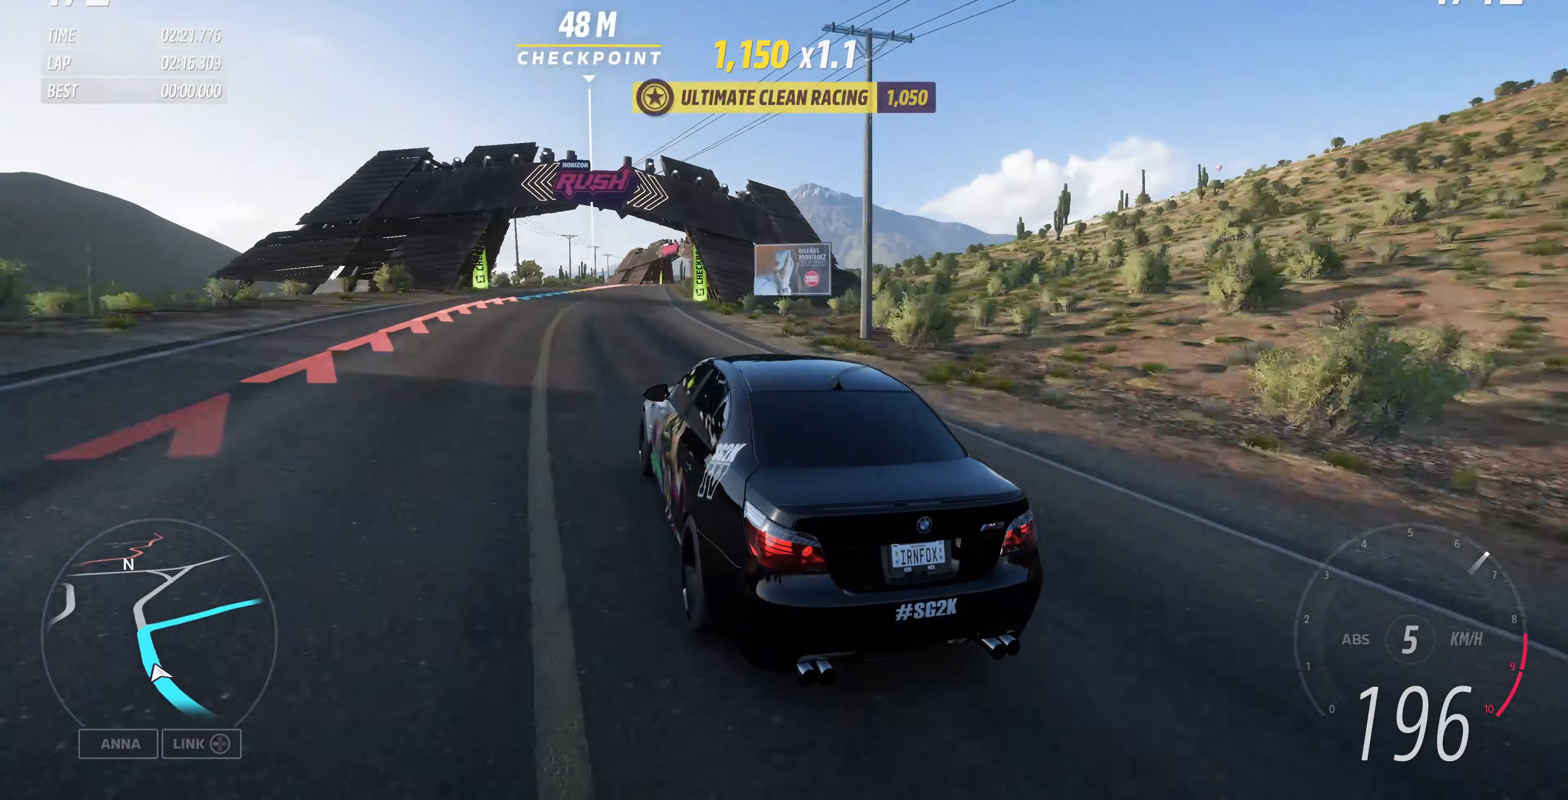
{"buttons": ["R2"], "left_stick": "up-right", "right_stick": "up", "events": [[100, "left_stick", "up-right"]]}
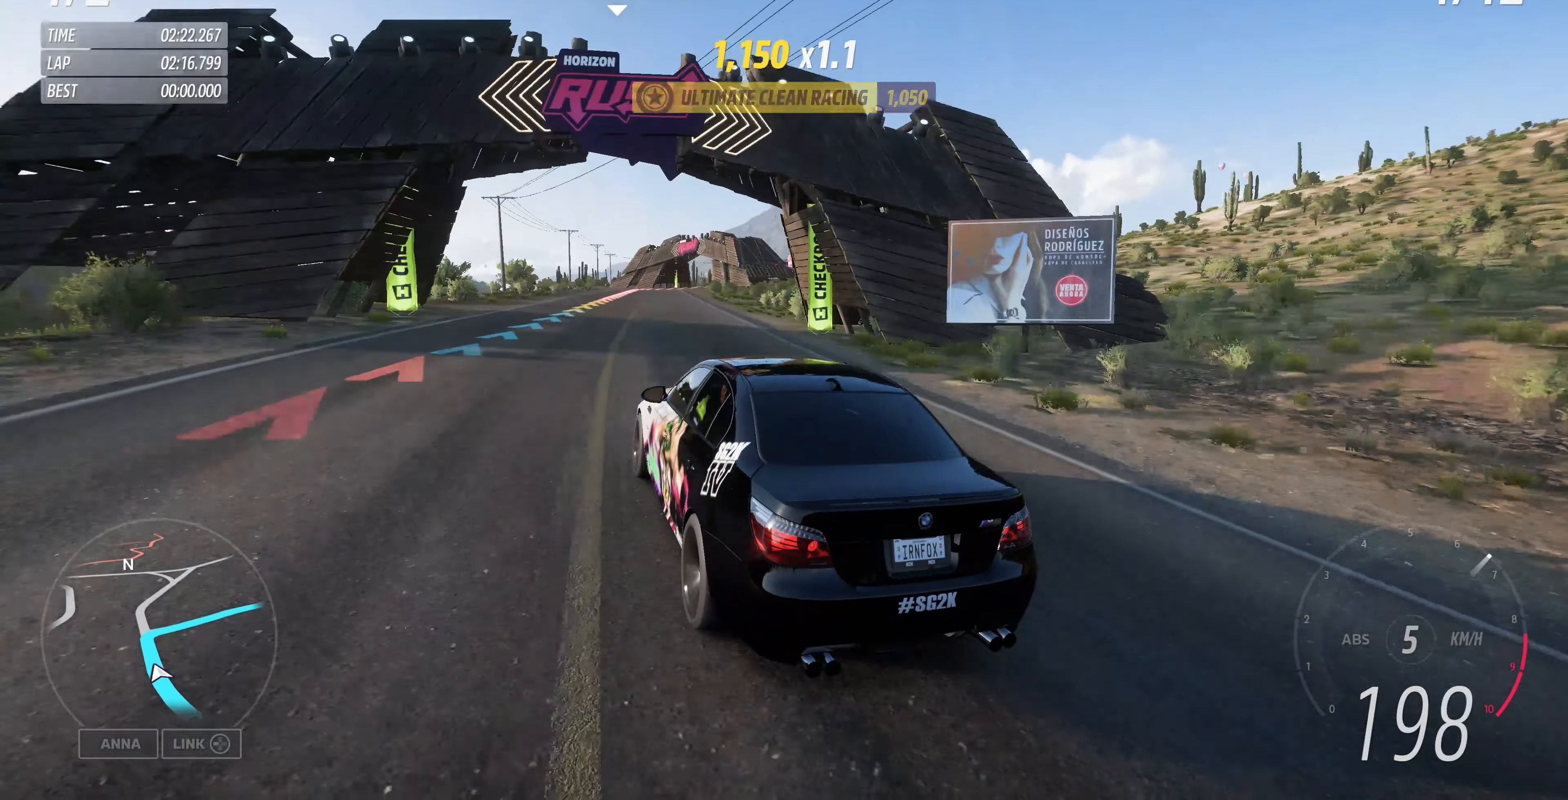
{"buttons": ["L2"], "left_stick": "up-right", "right_stick": "up", "events": [[267, "R2", "up"], [333, "L2", "down"]]}
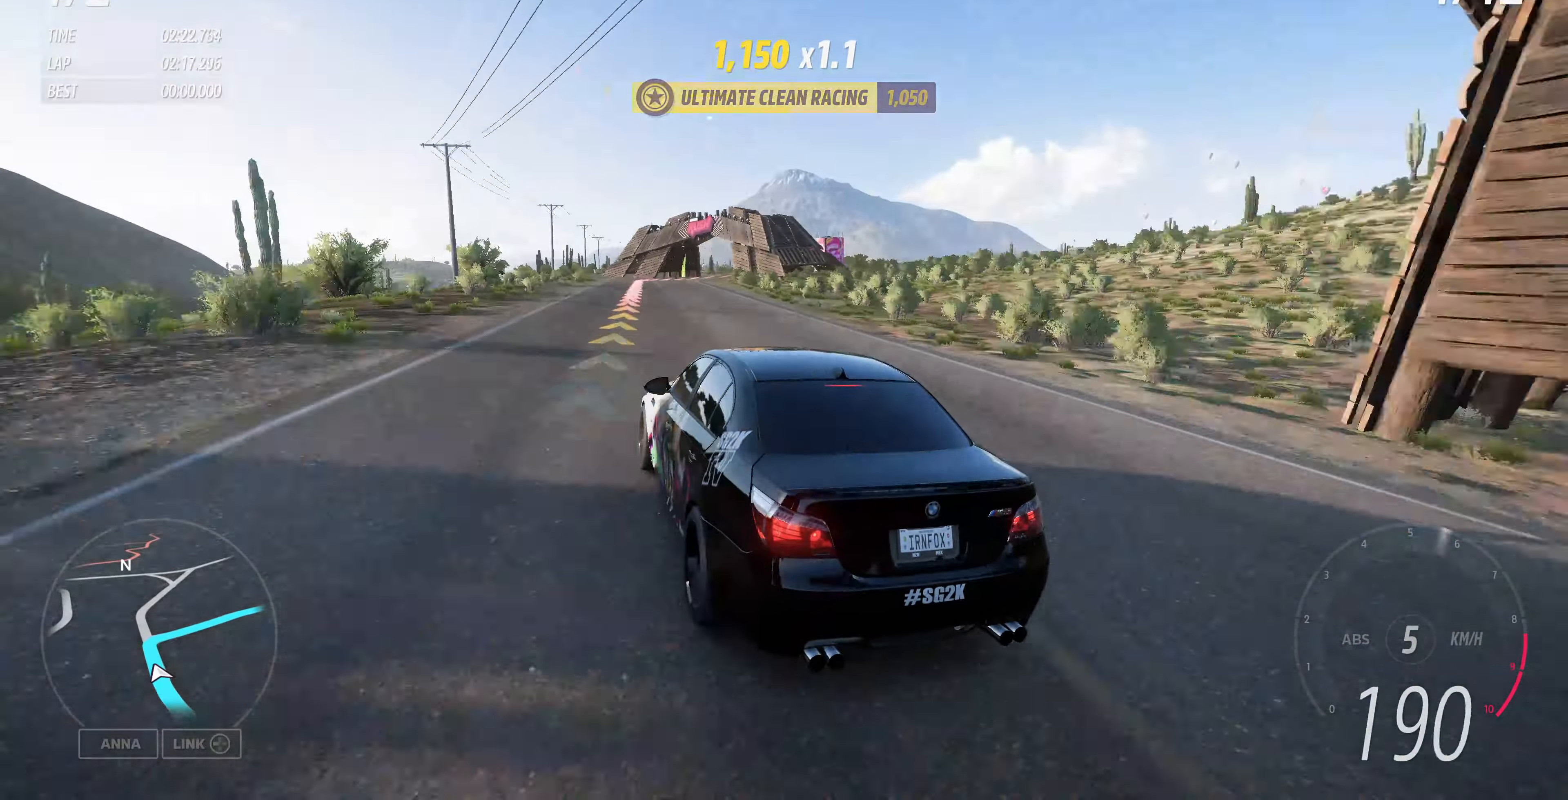
{"buttons": ["L2"], "left_stick": "up-right", "right_stick": "up", "events": [[233, "L2", "up"], [300, "L2", "down"]]}
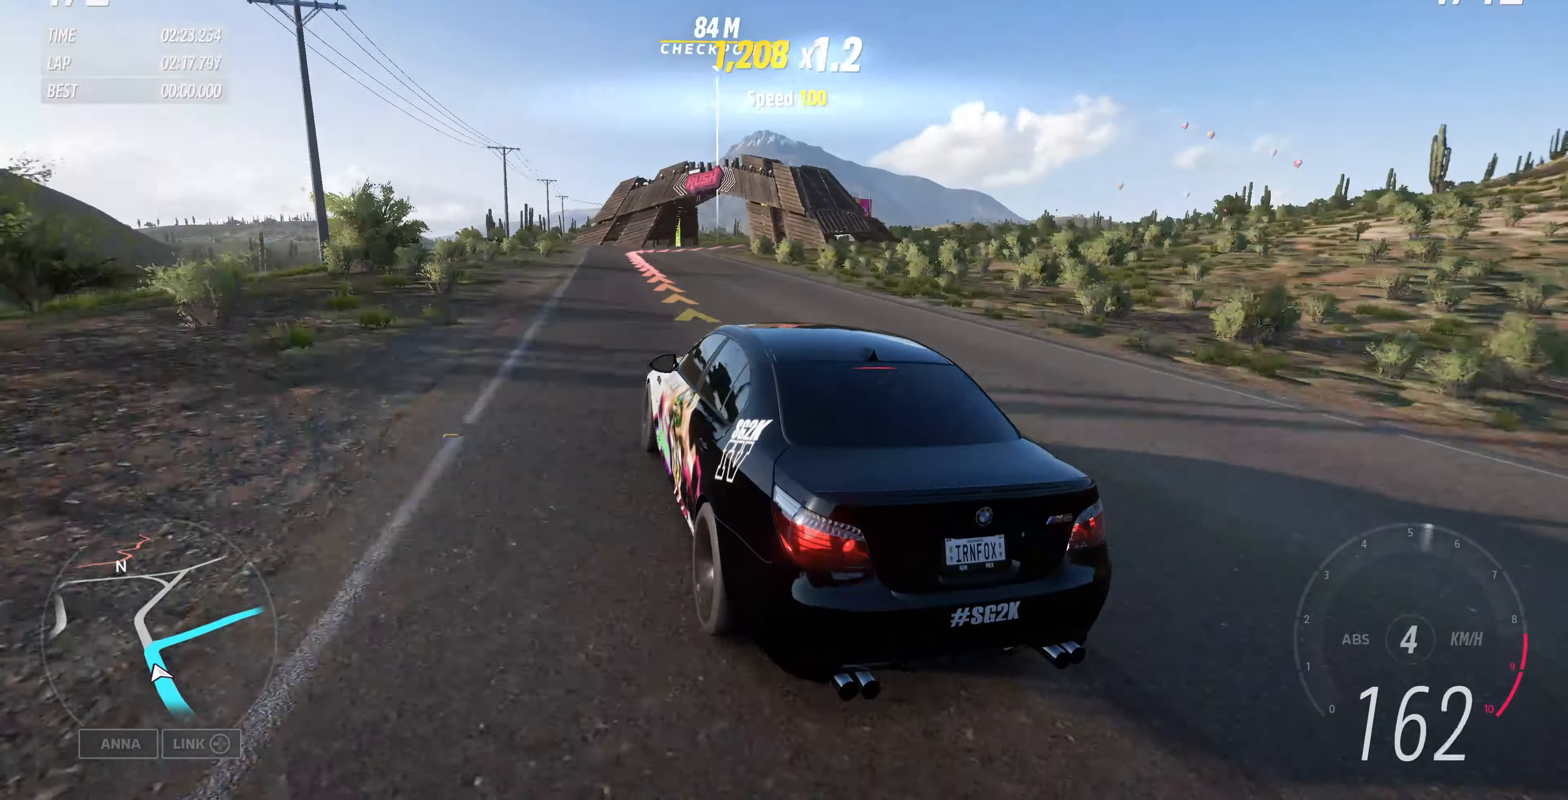
{"buttons": ["L2"], "left_stick": "up-right", "right_stick": "up", "events": [[67, "L2", "up"], [167, "L2", "down"], [367, "L2", "up"], [467, "L2", "down"]]}
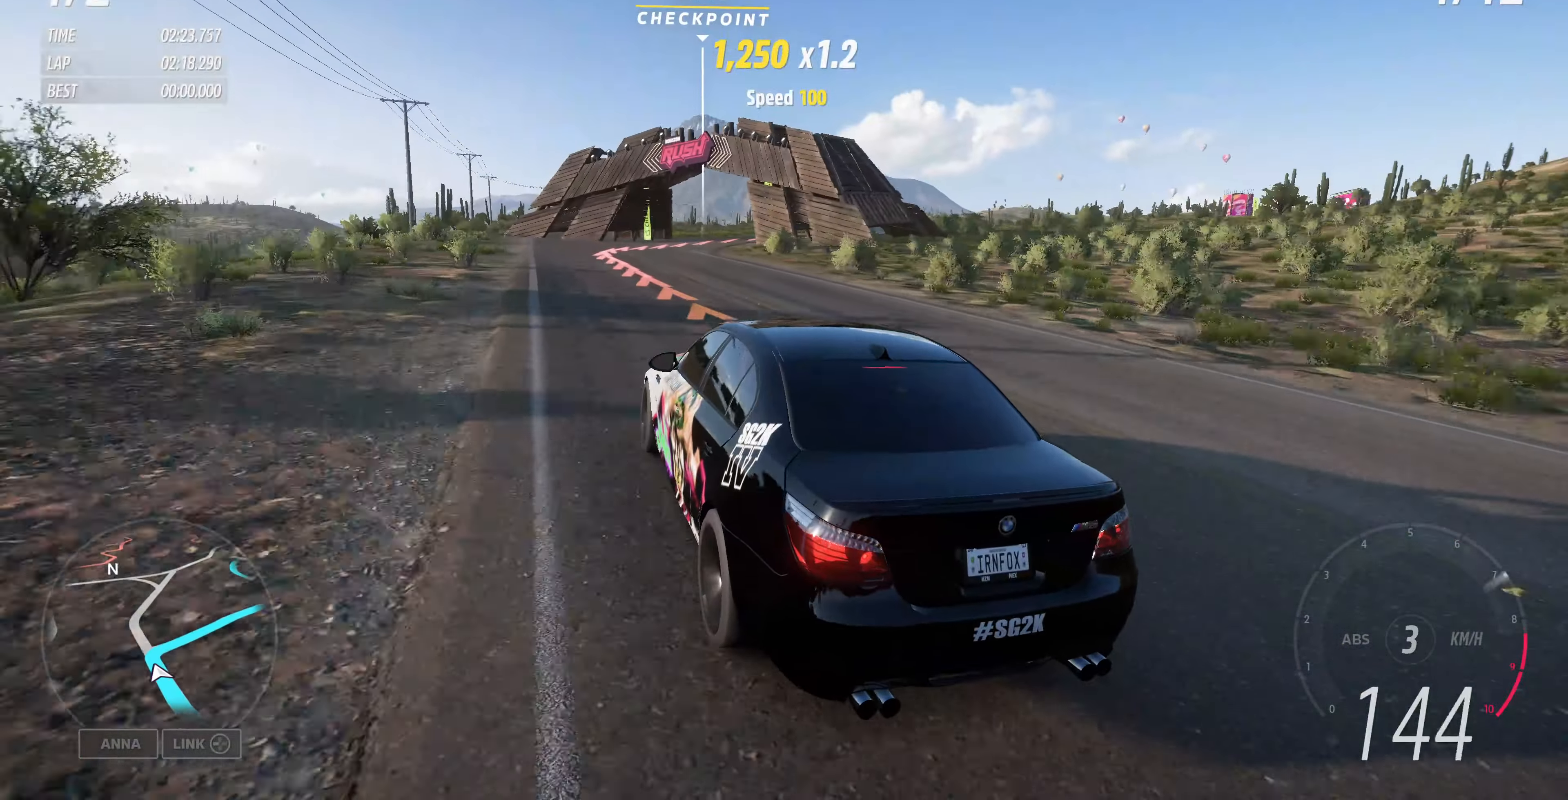
{"buttons": ["L2"], "left_stick": "up-right", "right_stick": "up", "events": [[133, "L2", "up"], [200, "L2", "down"], [333, "L2", "up"], [400, "L2", "down"]]}